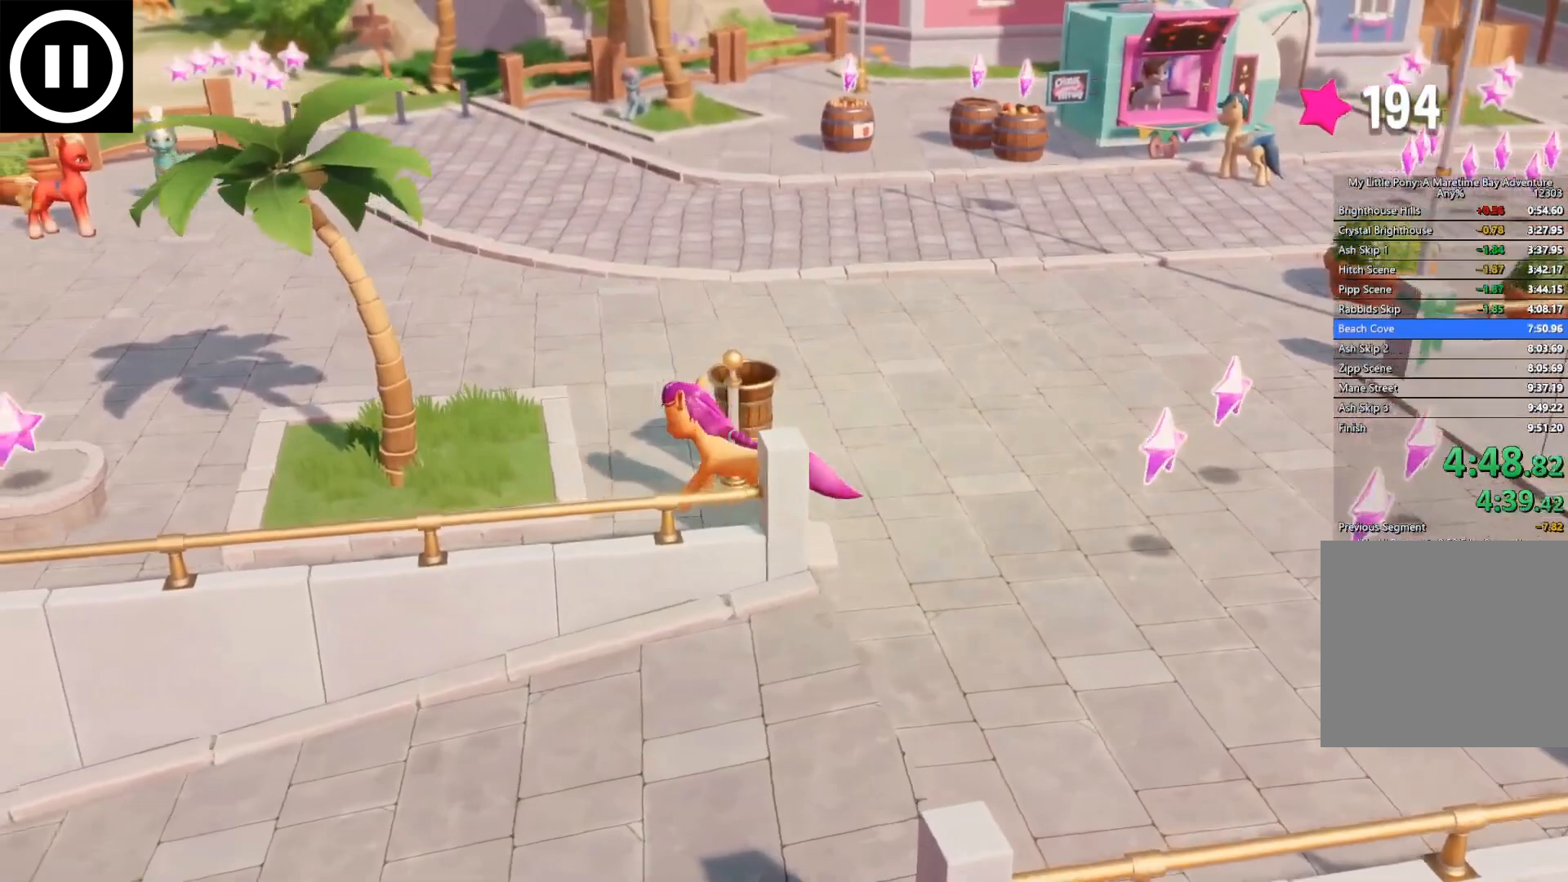
Gameplay with a controller (Xbox layout); each line is a JSON object with the inputs held at the frame after it. "button_events" lists button changes between this image and that frame as [ms after this image, input, new state], when the widget could be followed in between (sticks are given only as held states).
{"buttons": [], "left_stick": "up-left", "right_stick": "center", "button_events": []}
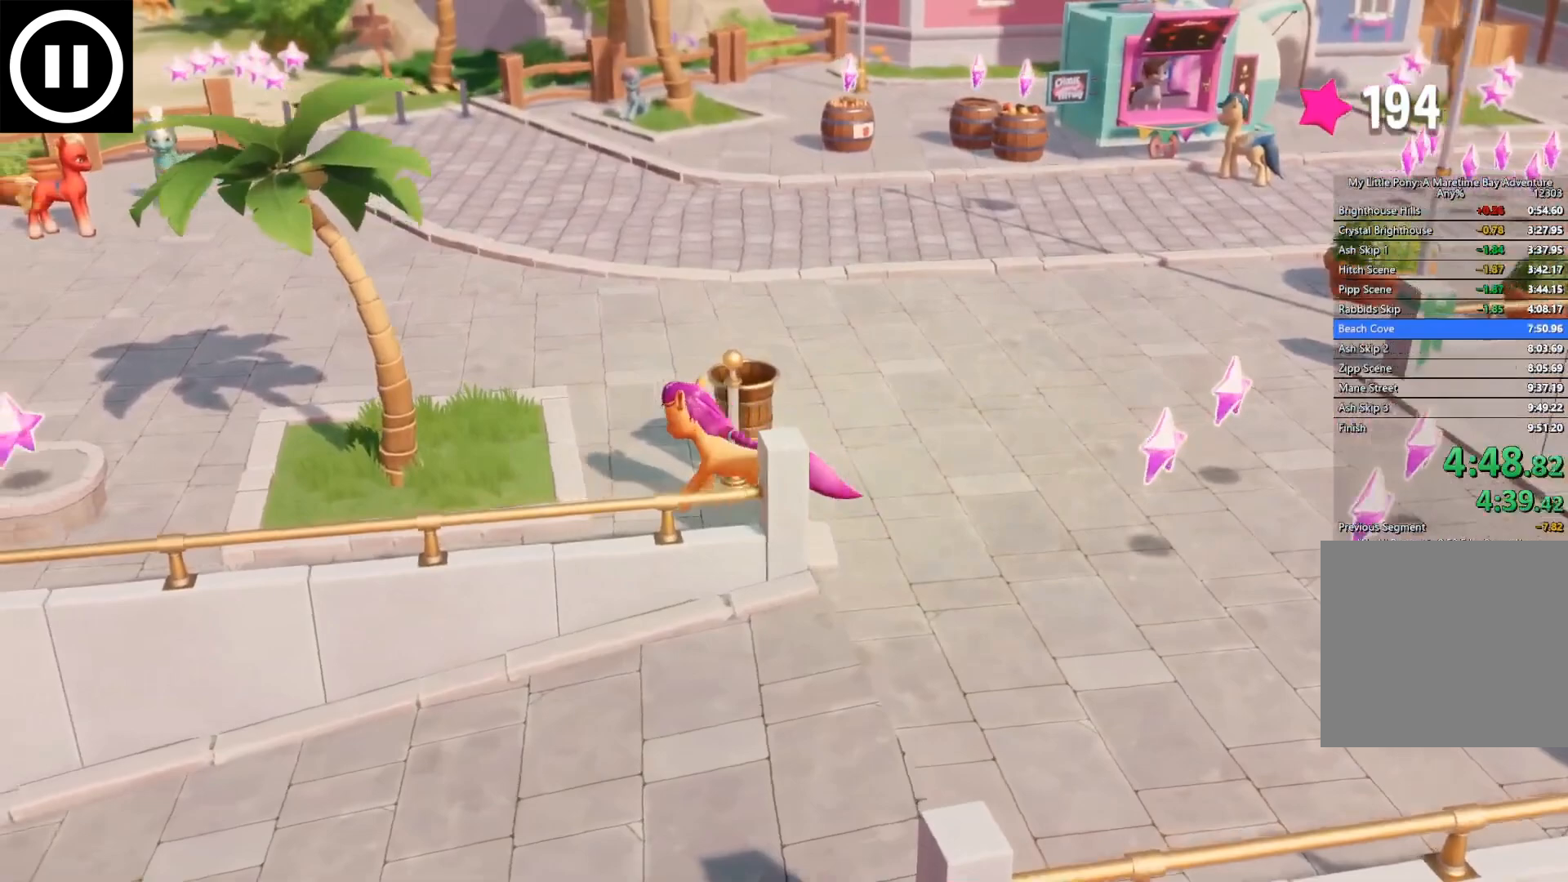
{"buttons": [], "left_stick": "up-left", "right_stick": "center", "button_events": []}
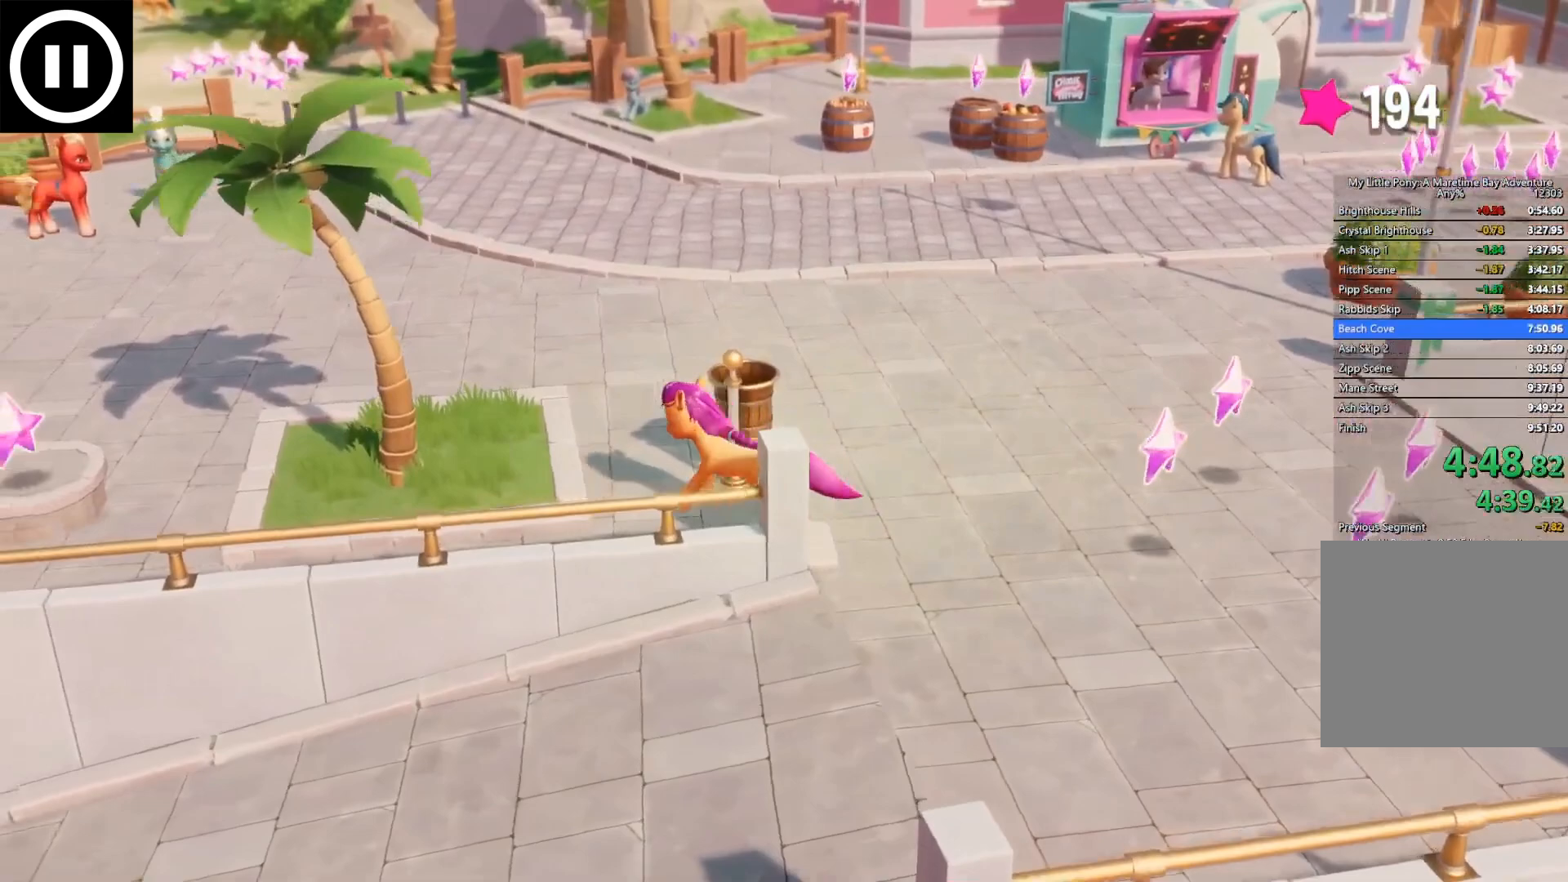
{"buttons": [], "left_stick": "up-right", "right_stick": "center", "button_events": []}
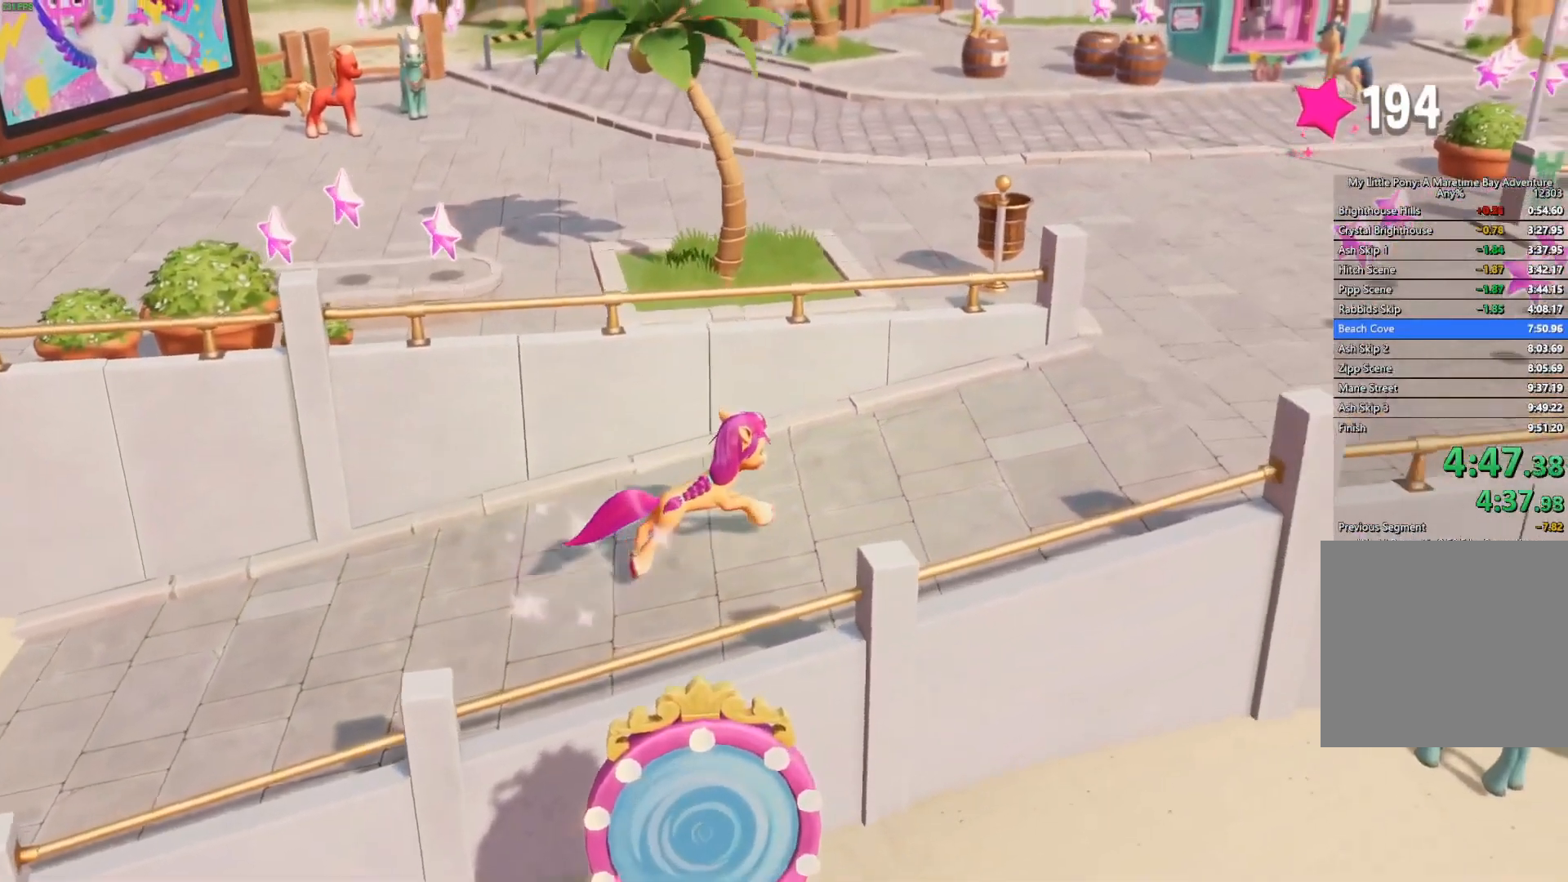
{"buttons": [], "left_stick": "up-right", "right_stick": "center", "button_events": []}
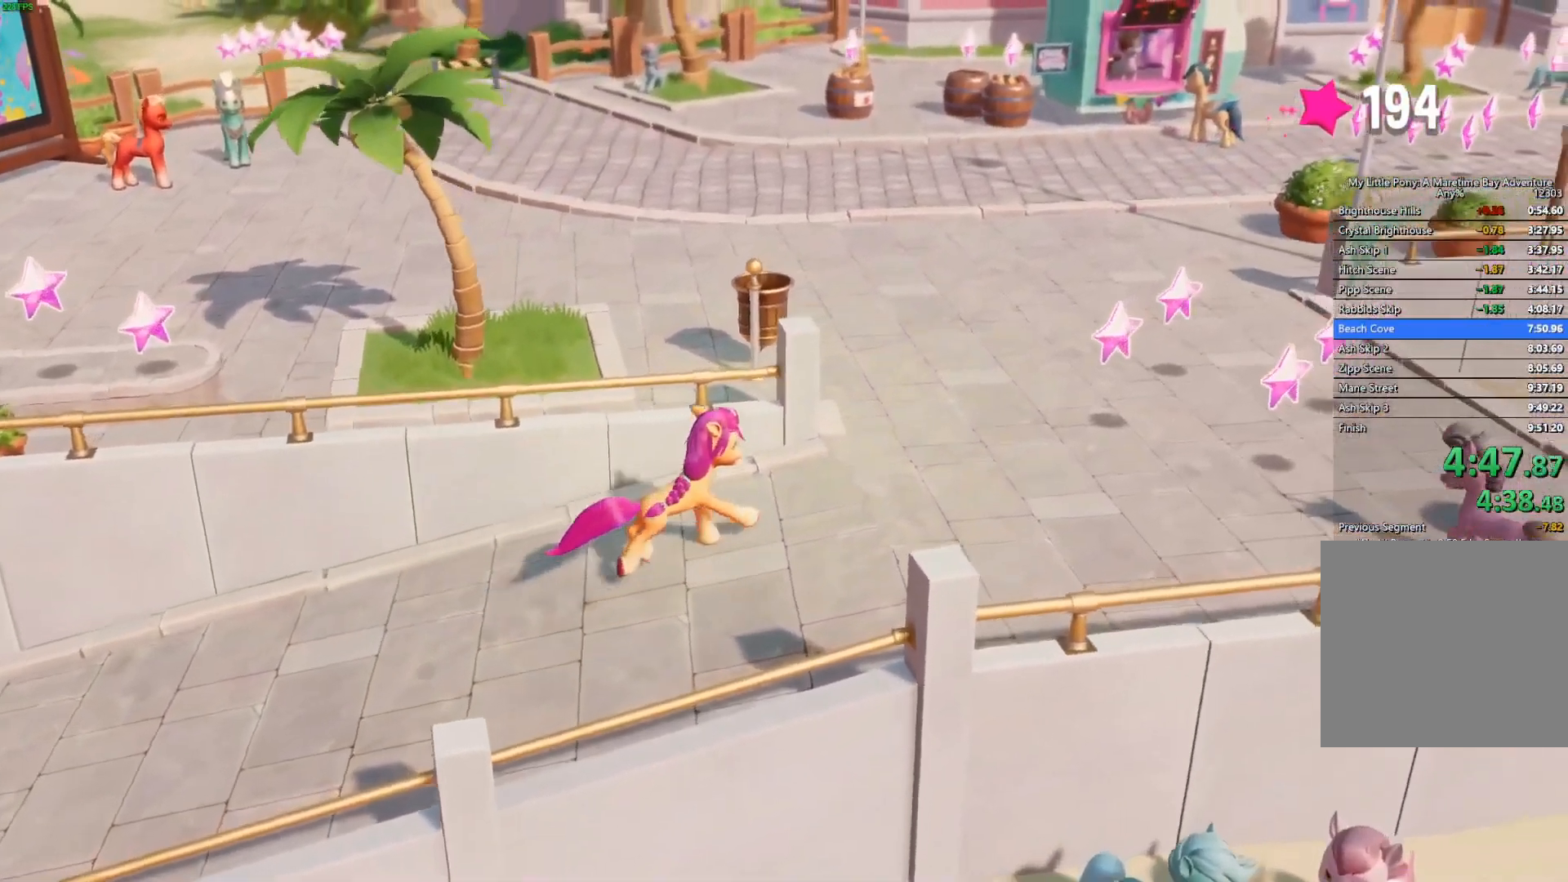
{"buttons": [], "left_stick": "left", "right_stick": "center", "button_events": []}
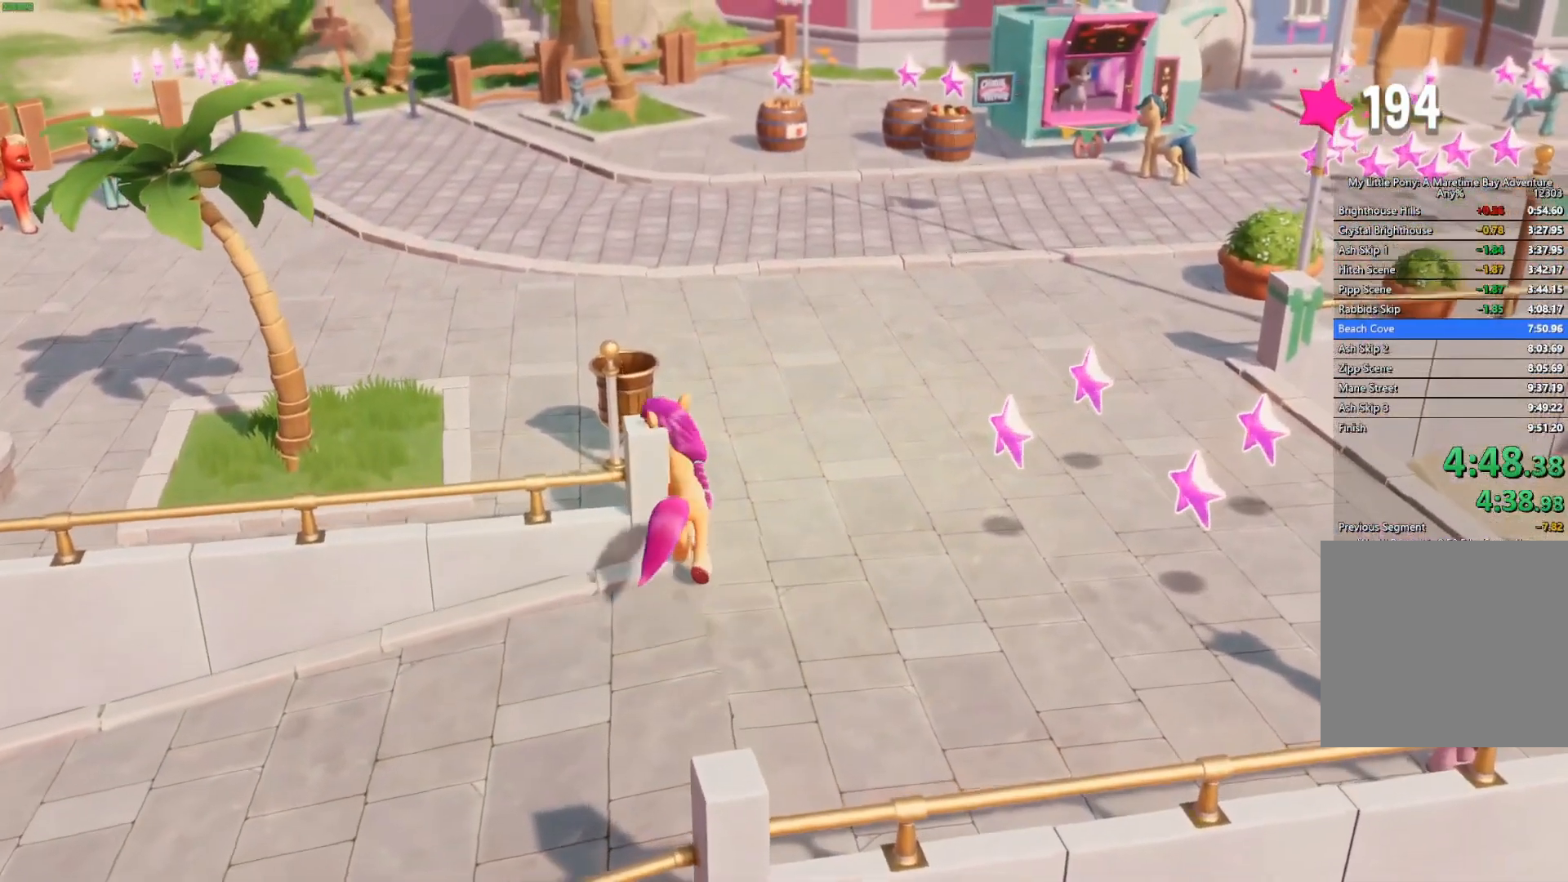
{"buttons": [], "left_stick": "left", "right_stick": "center", "button_events": []}
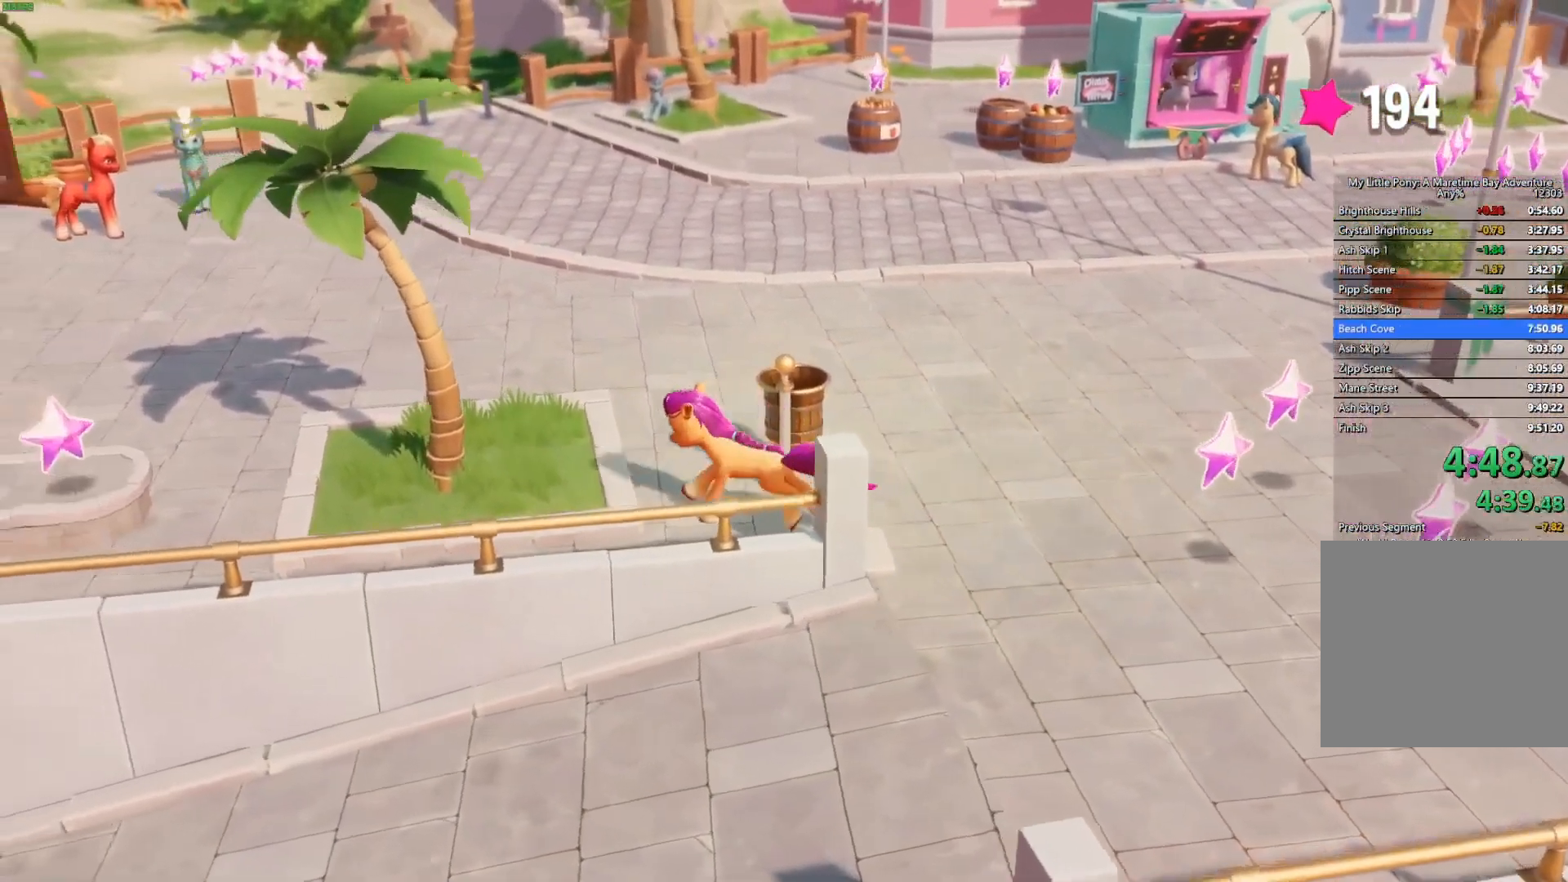
{"buttons": [], "left_stick": "left", "right_stick": "center", "button_events": []}
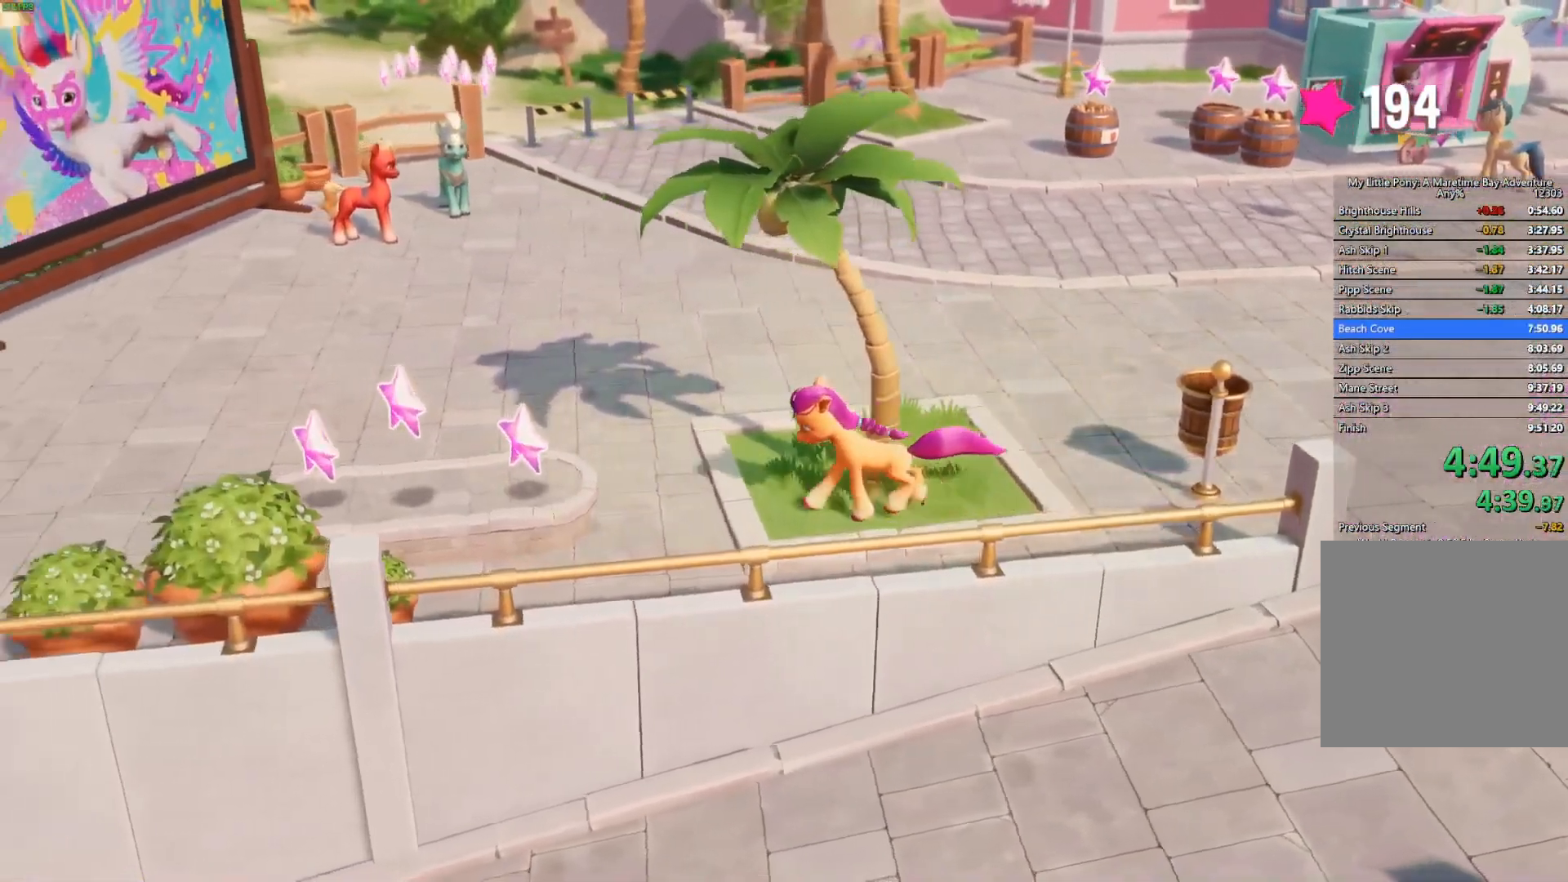
{"buttons": [], "left_stick": "left", "right_stick": "center", "button_events": []}
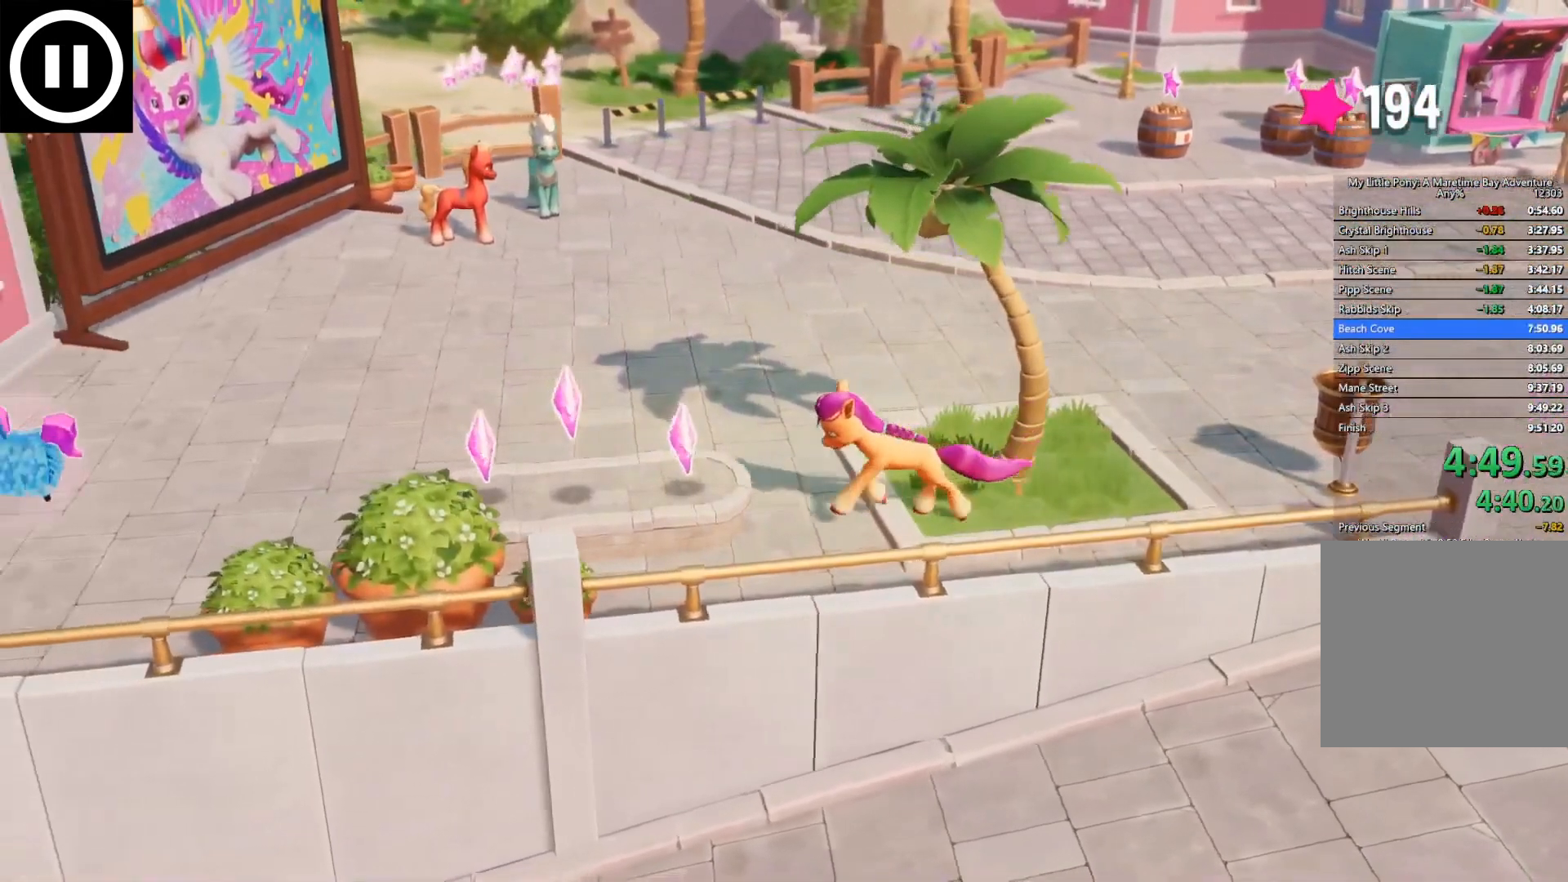
{"buttons": [], "left_stick": "left", "right_stick": "center", "button_events": []}
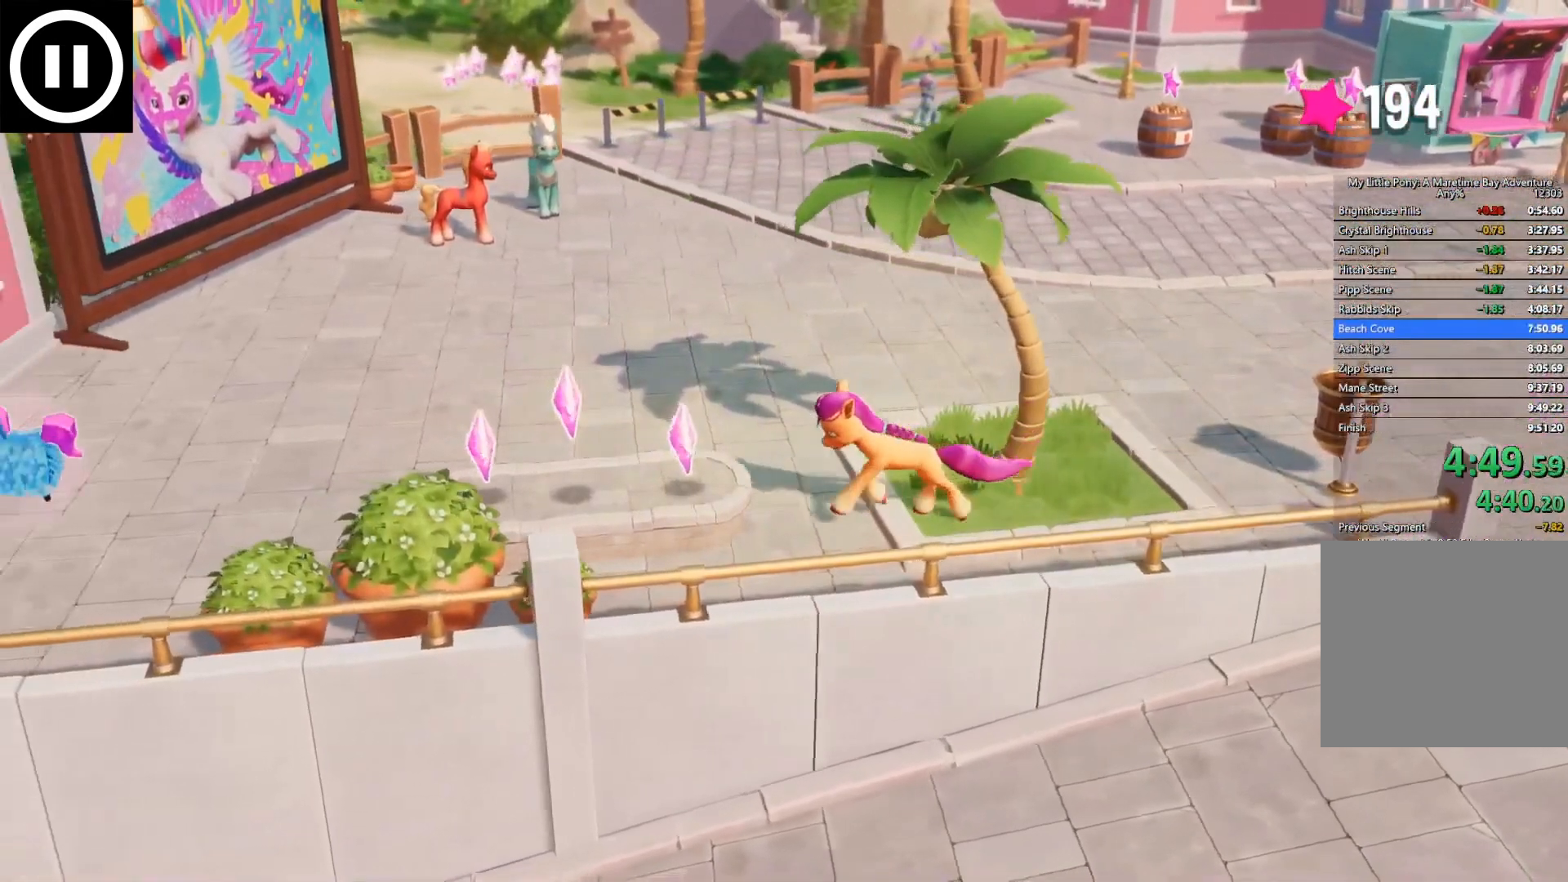
{"buttons": [], "left_stick": "left", "right_stick": "center", "button_events": []}
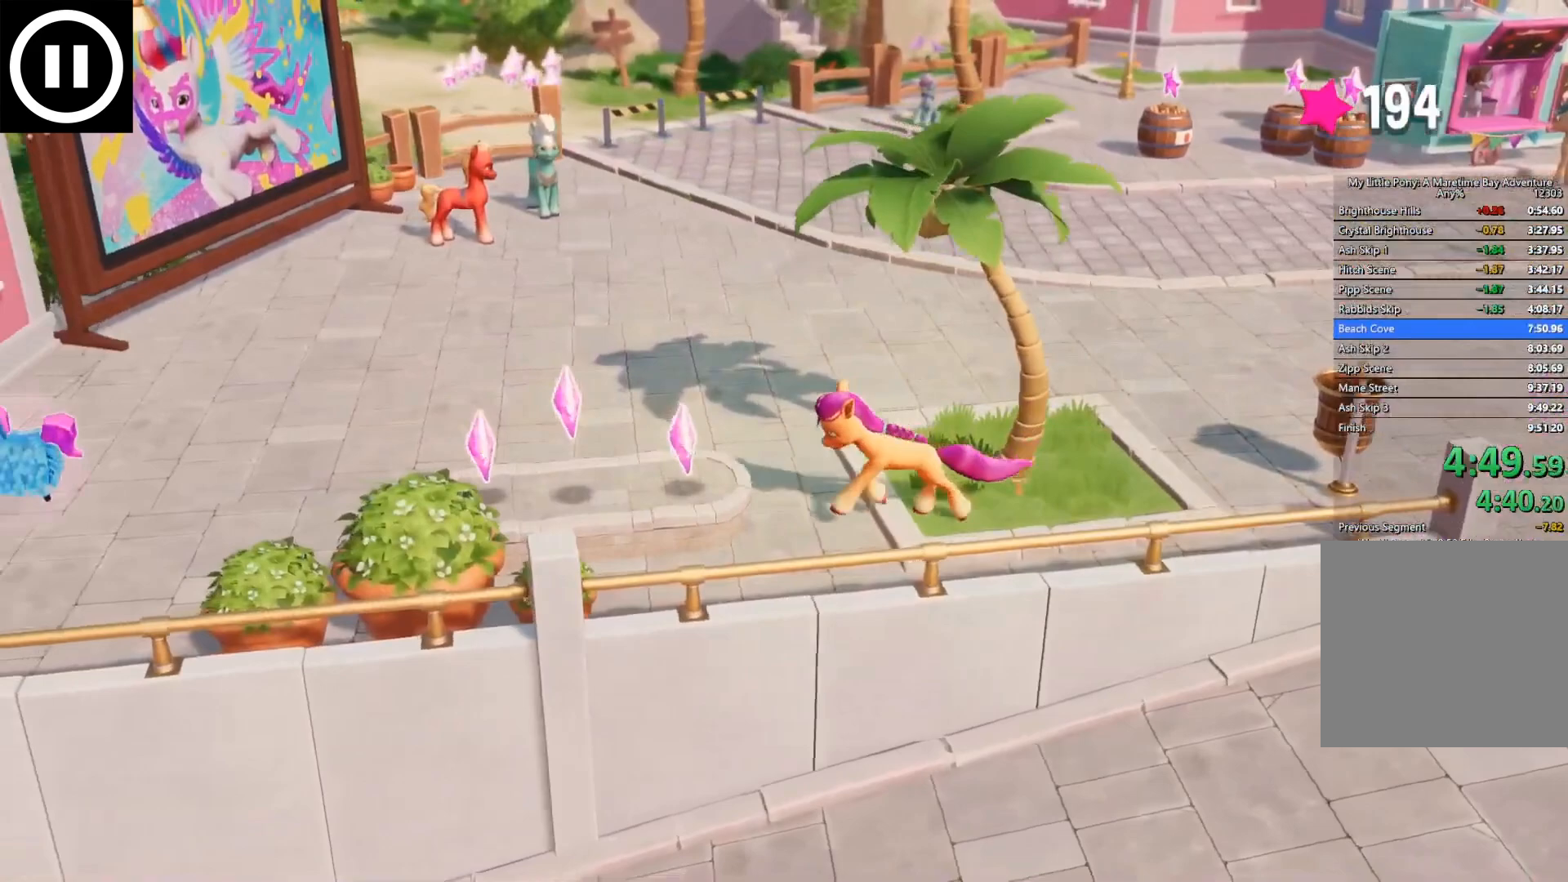
{"buttons": [], "left_stick": "left", "right_stick": "center", "button_events": []}
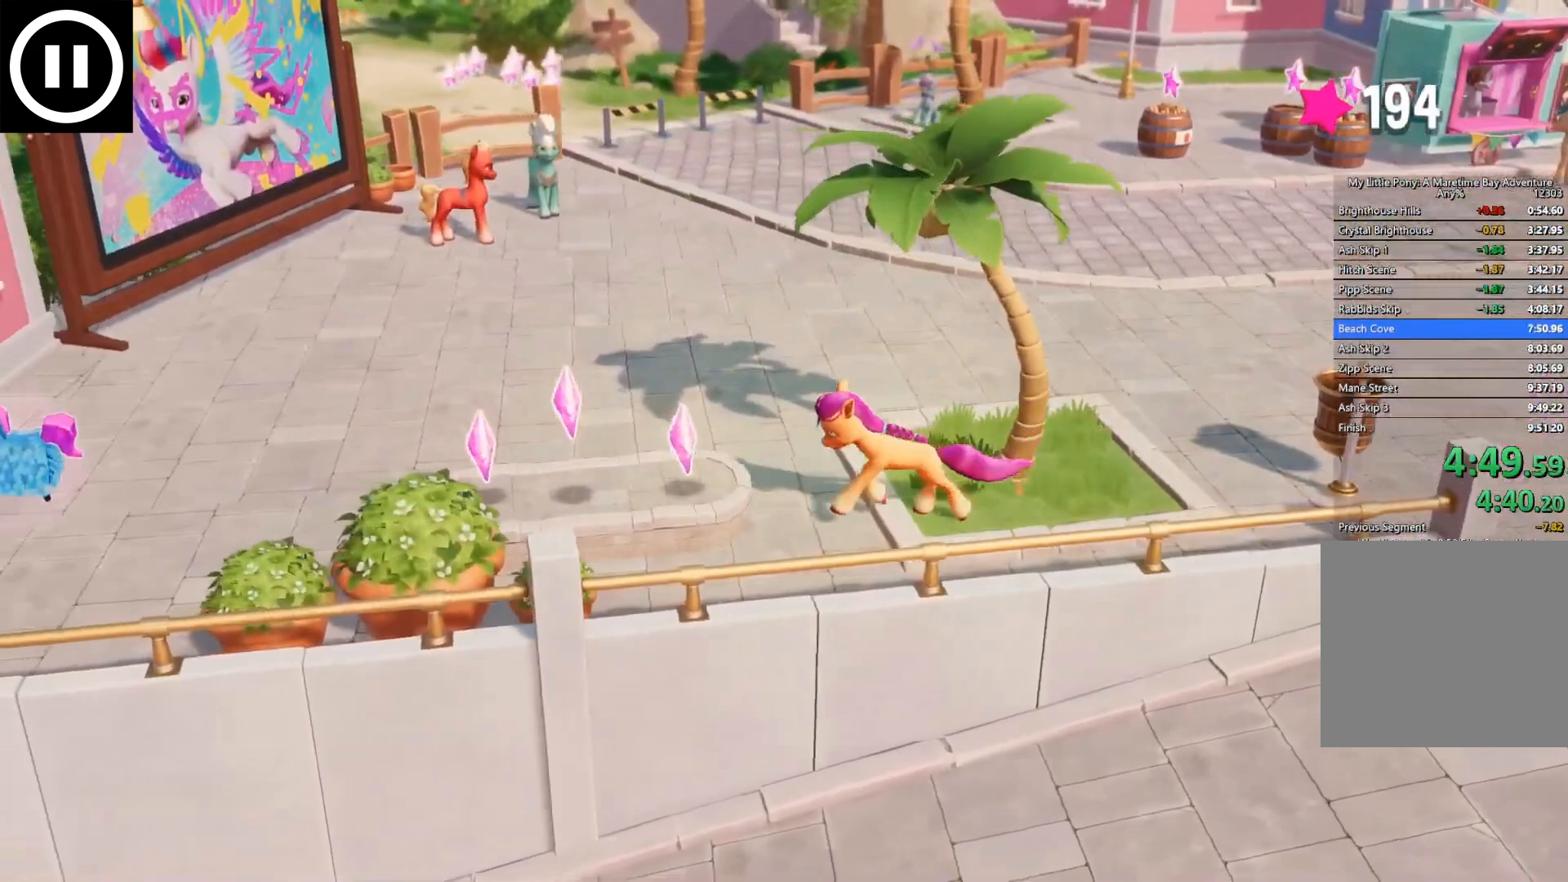
{"buttons": [], "left_stick": "left", "right_stick": "center", "button_events": []}
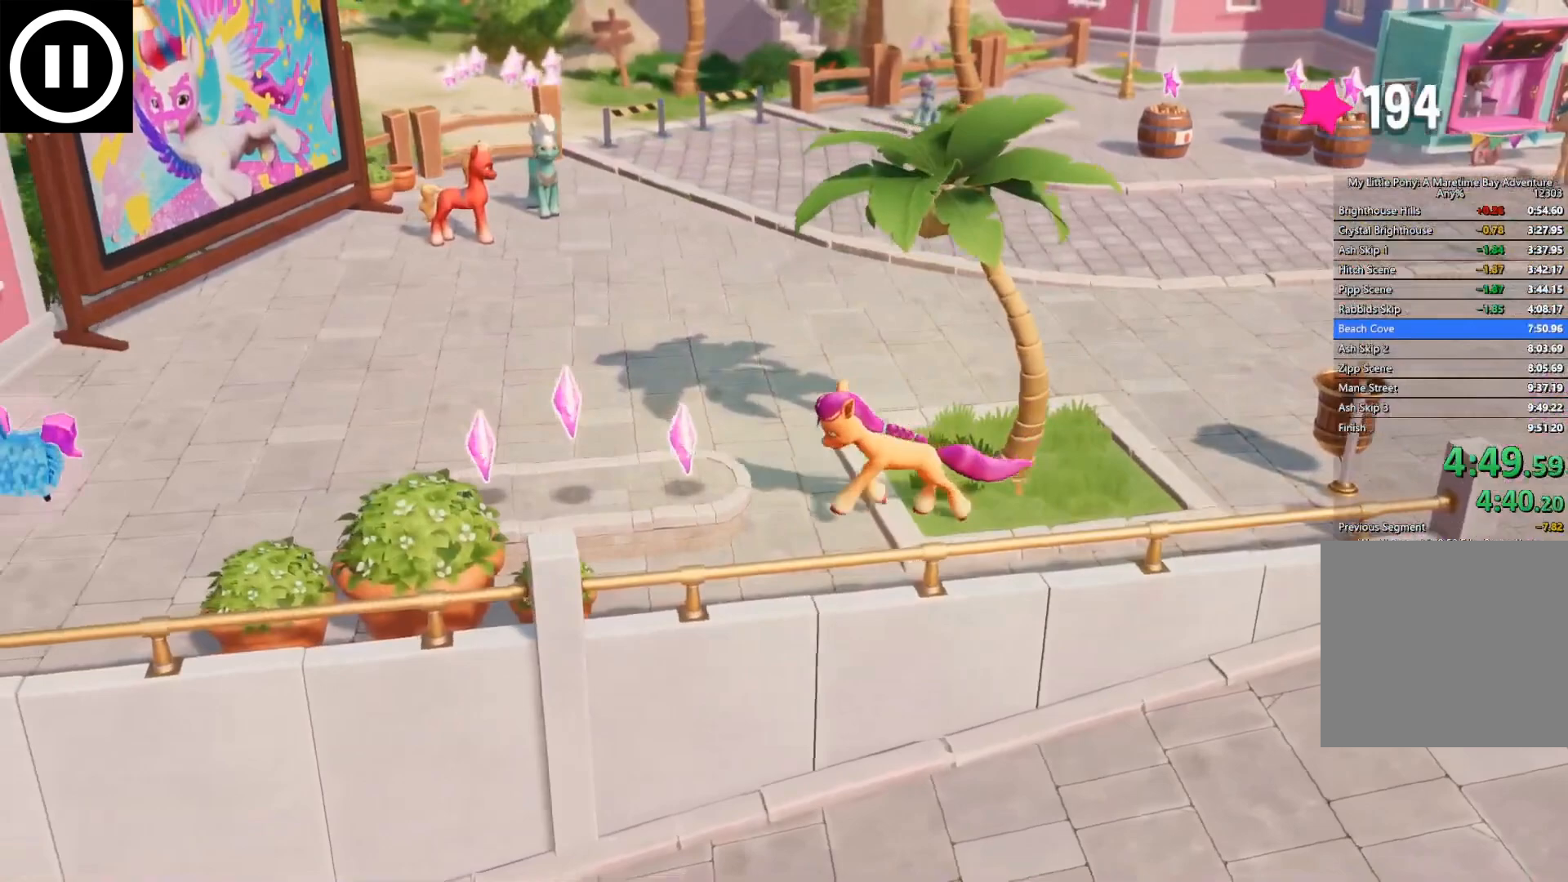
{"buttons": [], "left_stick": "left", "right_stick": "center", "button_events": []}
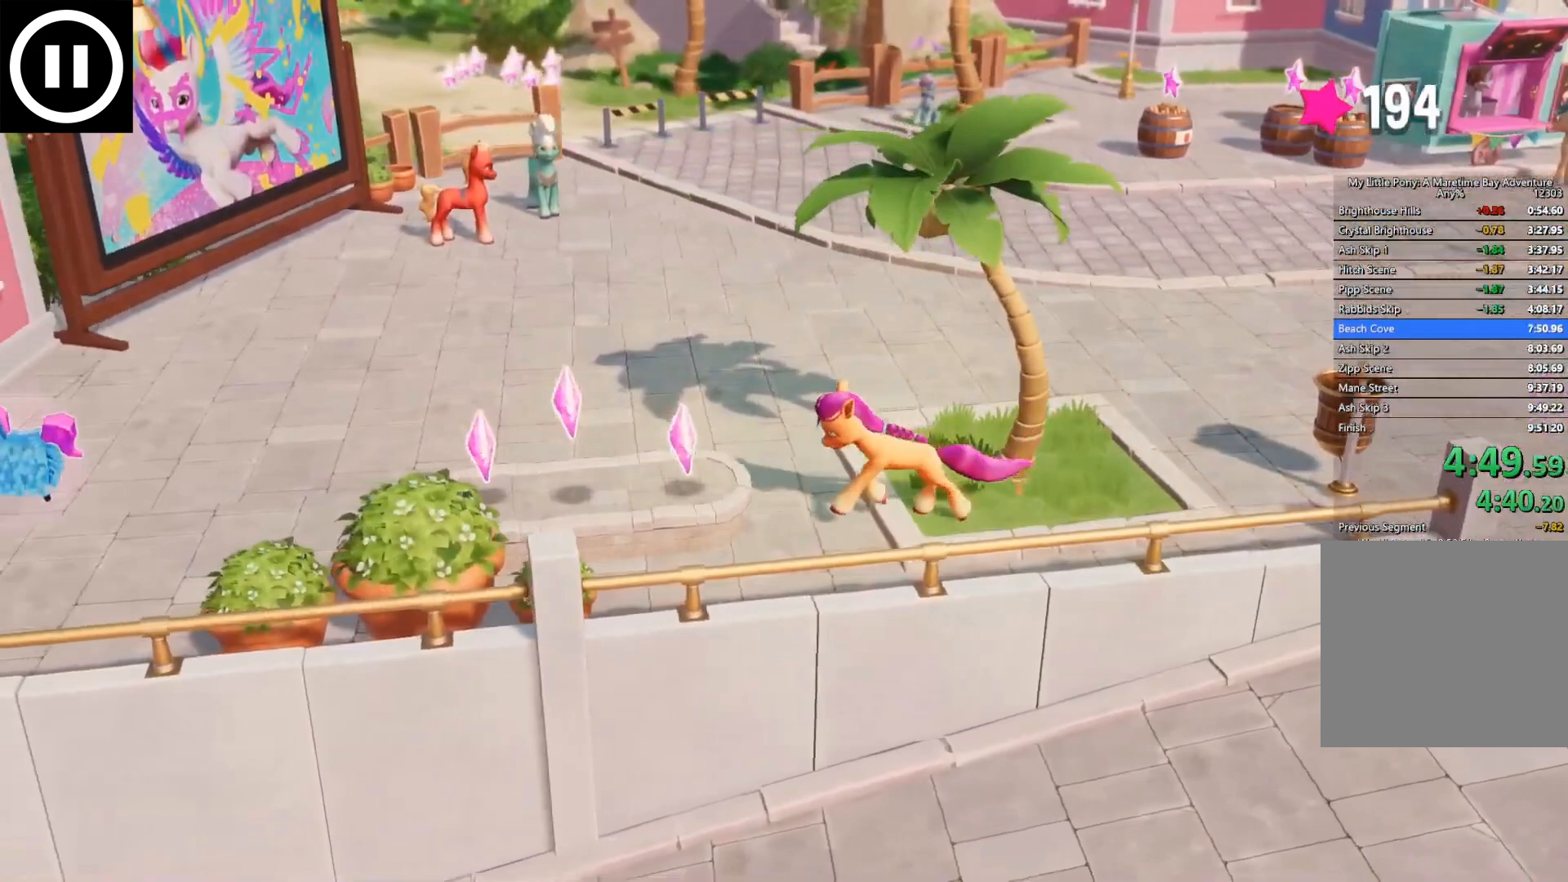
{"buttons": [], "left_stick": "left", "right_stick": "center", "button_events": []}
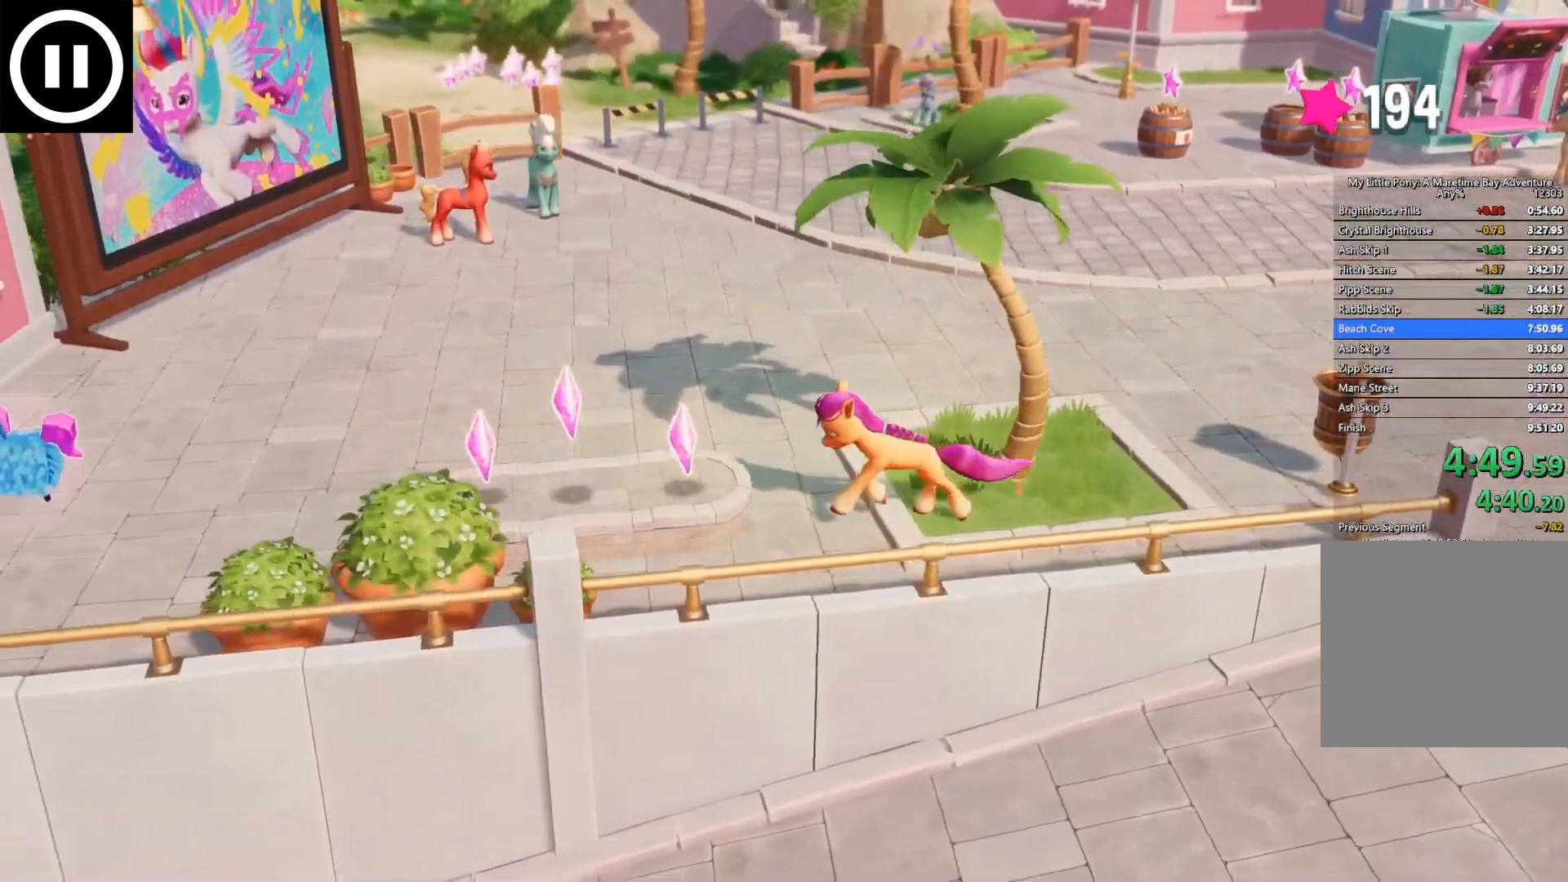
{"buttons": [], "left_stick": "left", "right_stick": "center", "button_events": []}
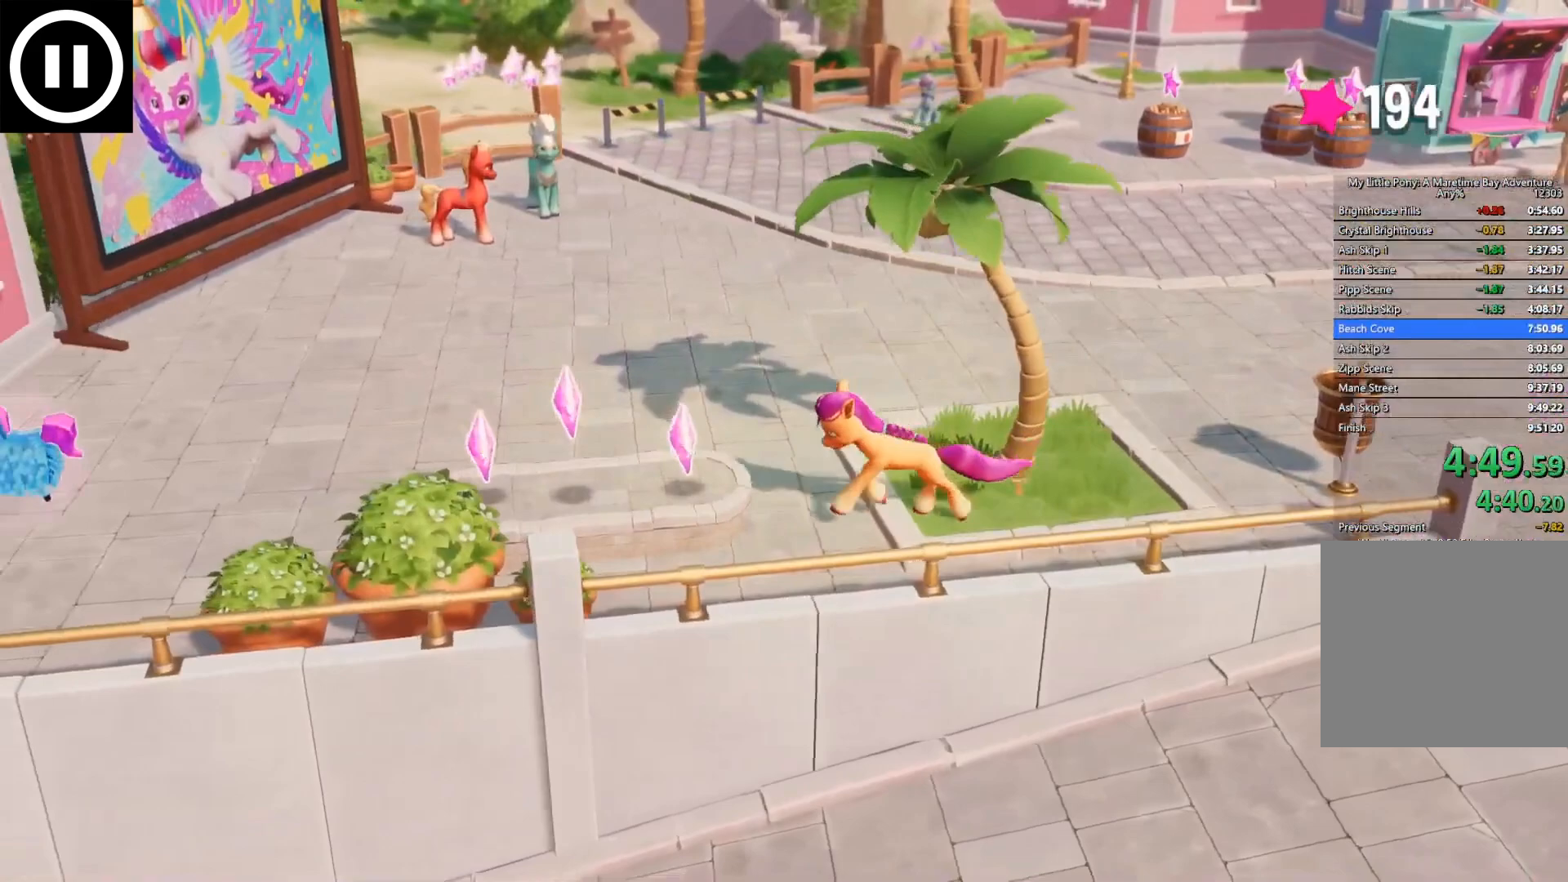
{"buttons": [], "left_stick": "left", "right_stick": "center", "button_events": []}
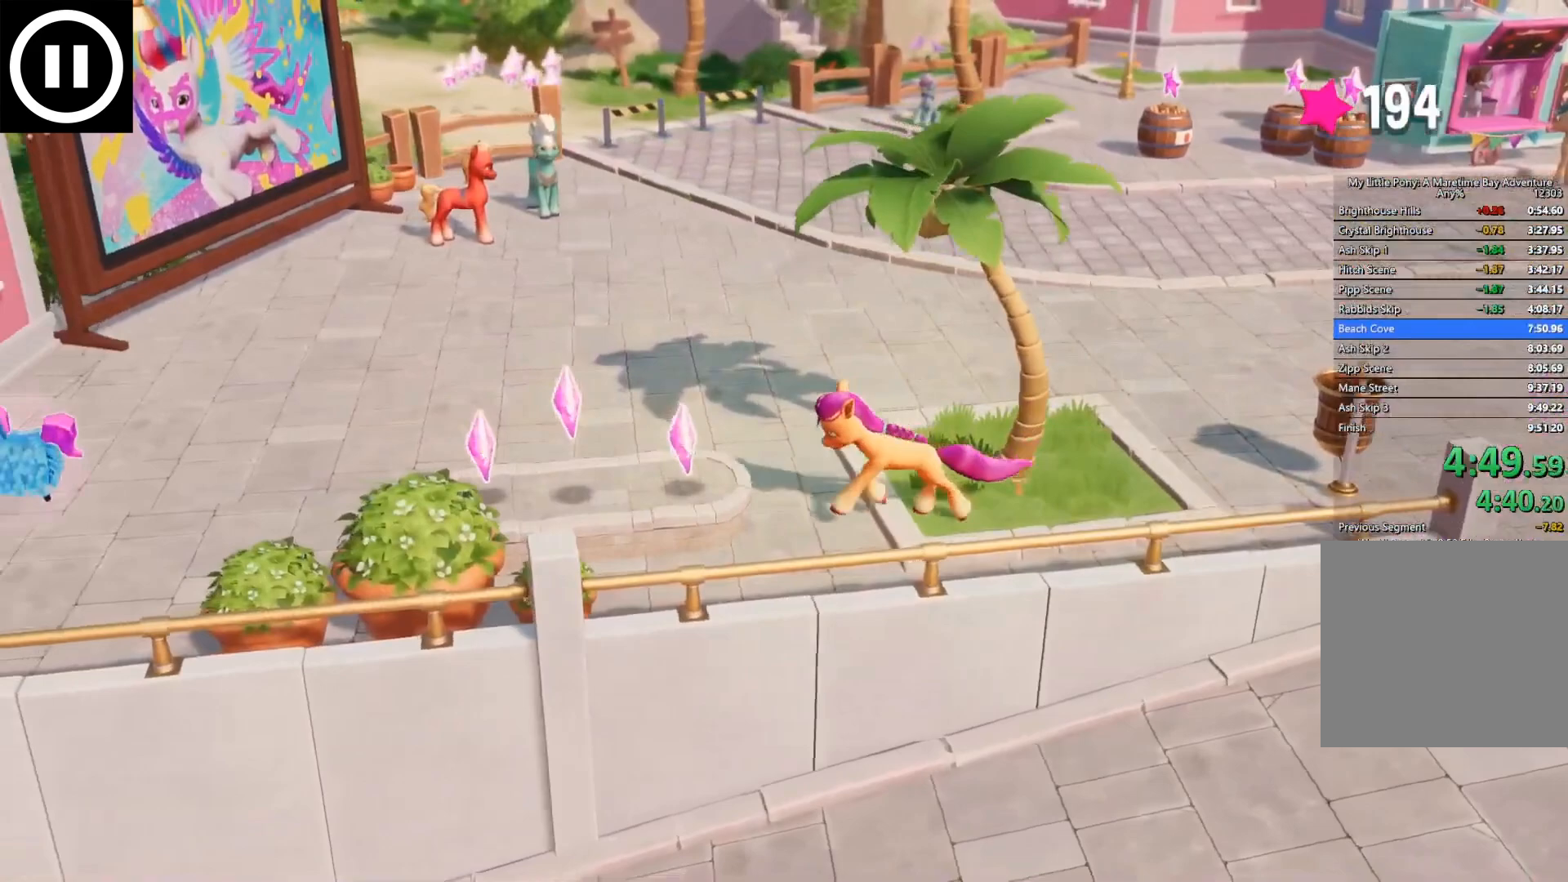
{"buttons": [], "left_stick": "center", "right_stick": "center", "button_events": []}
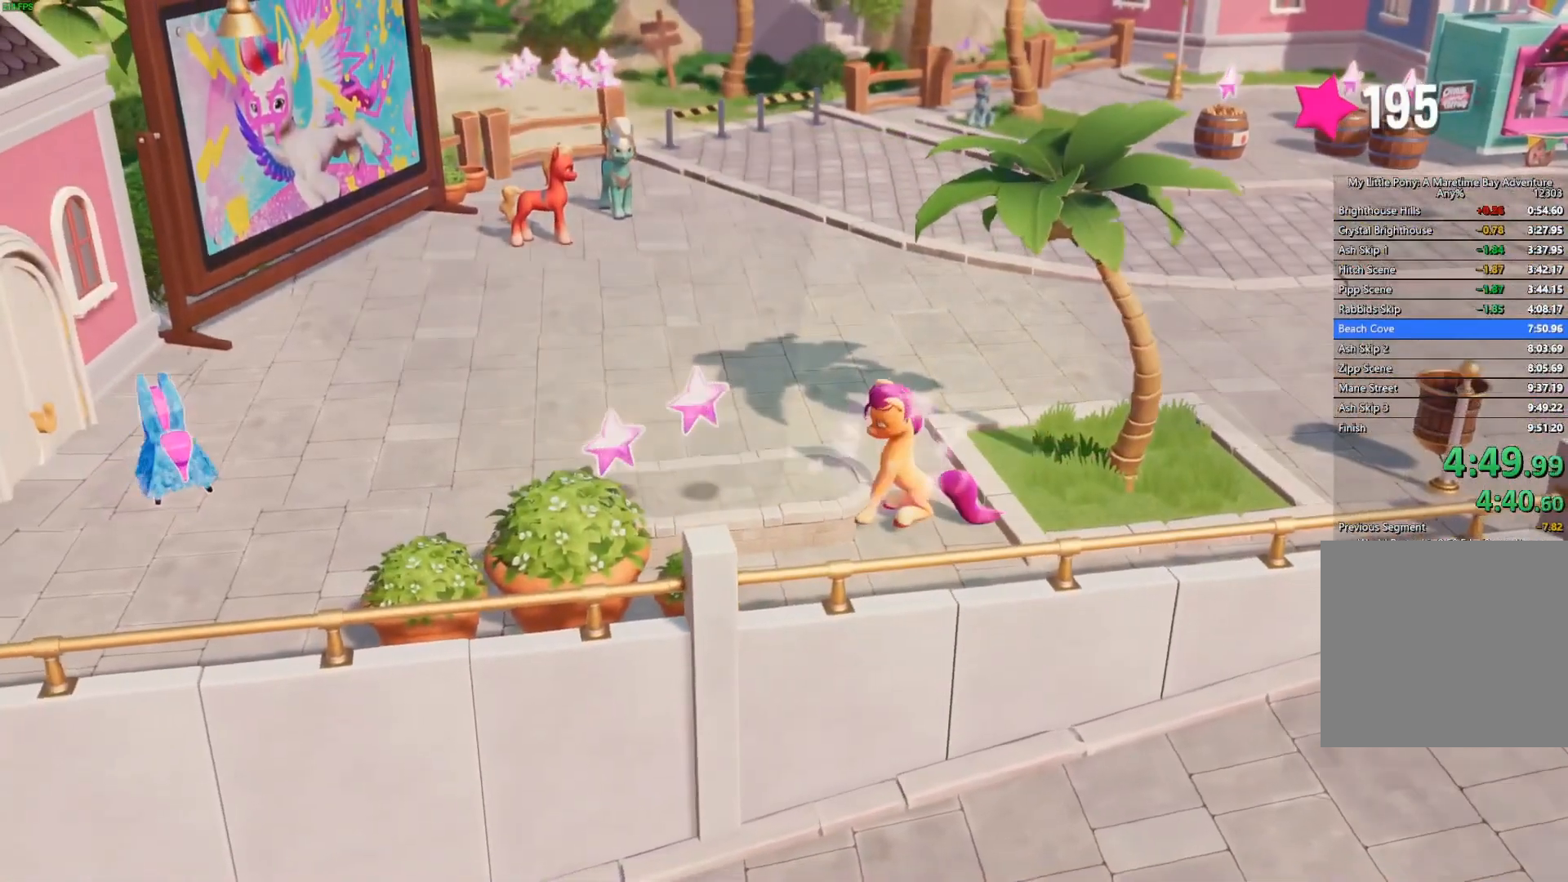
{"buttons": [], "left_stick": "center", "right_stick": "center", "button_events": []}
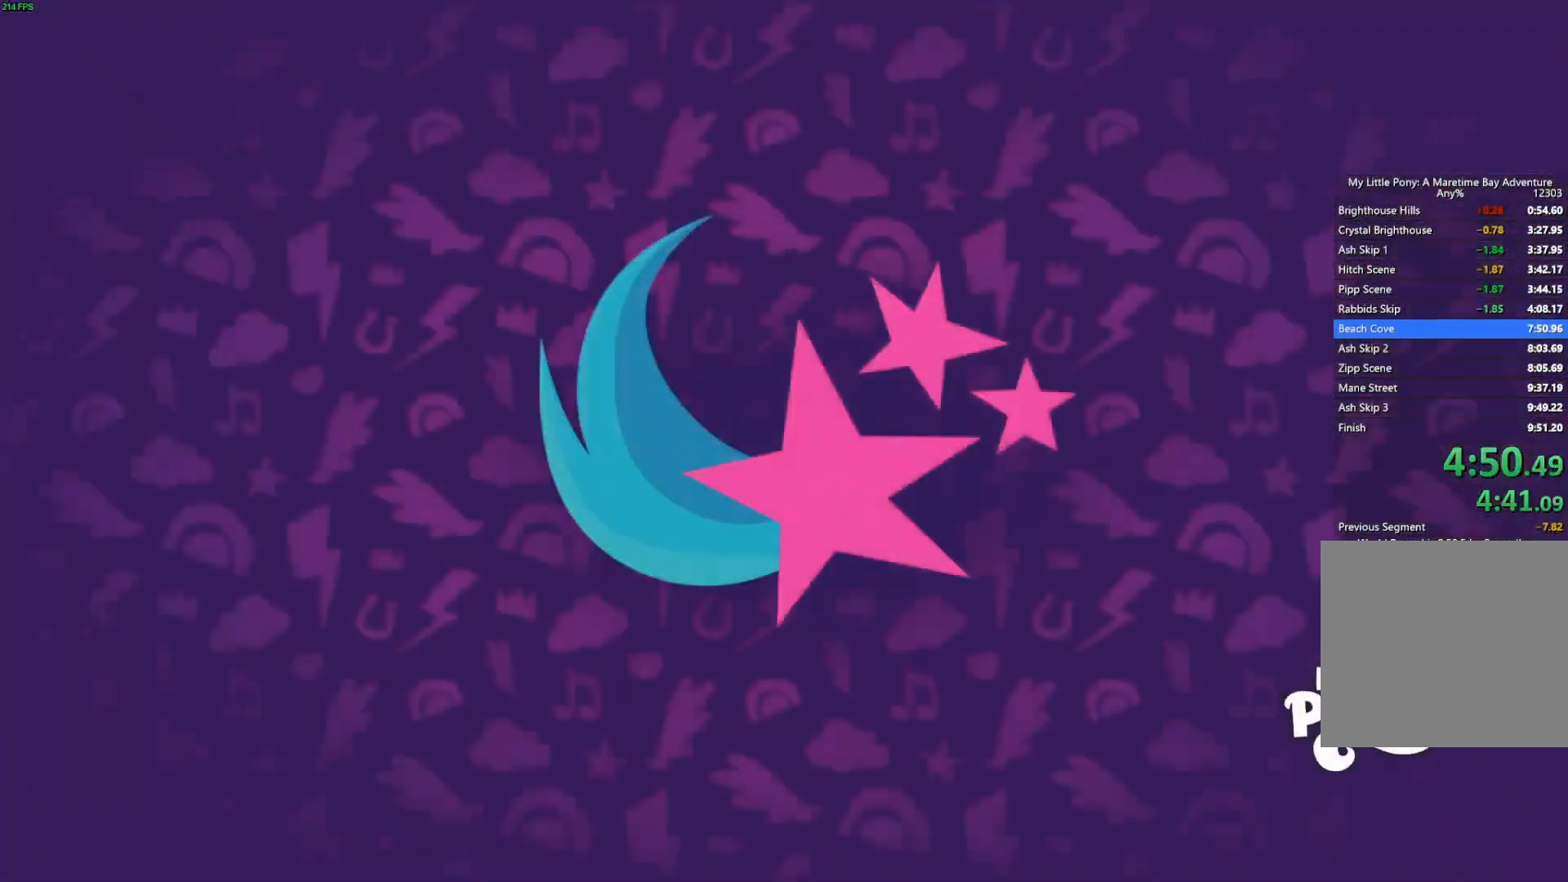
{"buttons": ["B"], "left_stick": "center", "right_stick": "center", "button_events": [[217, "B", "down"]]}
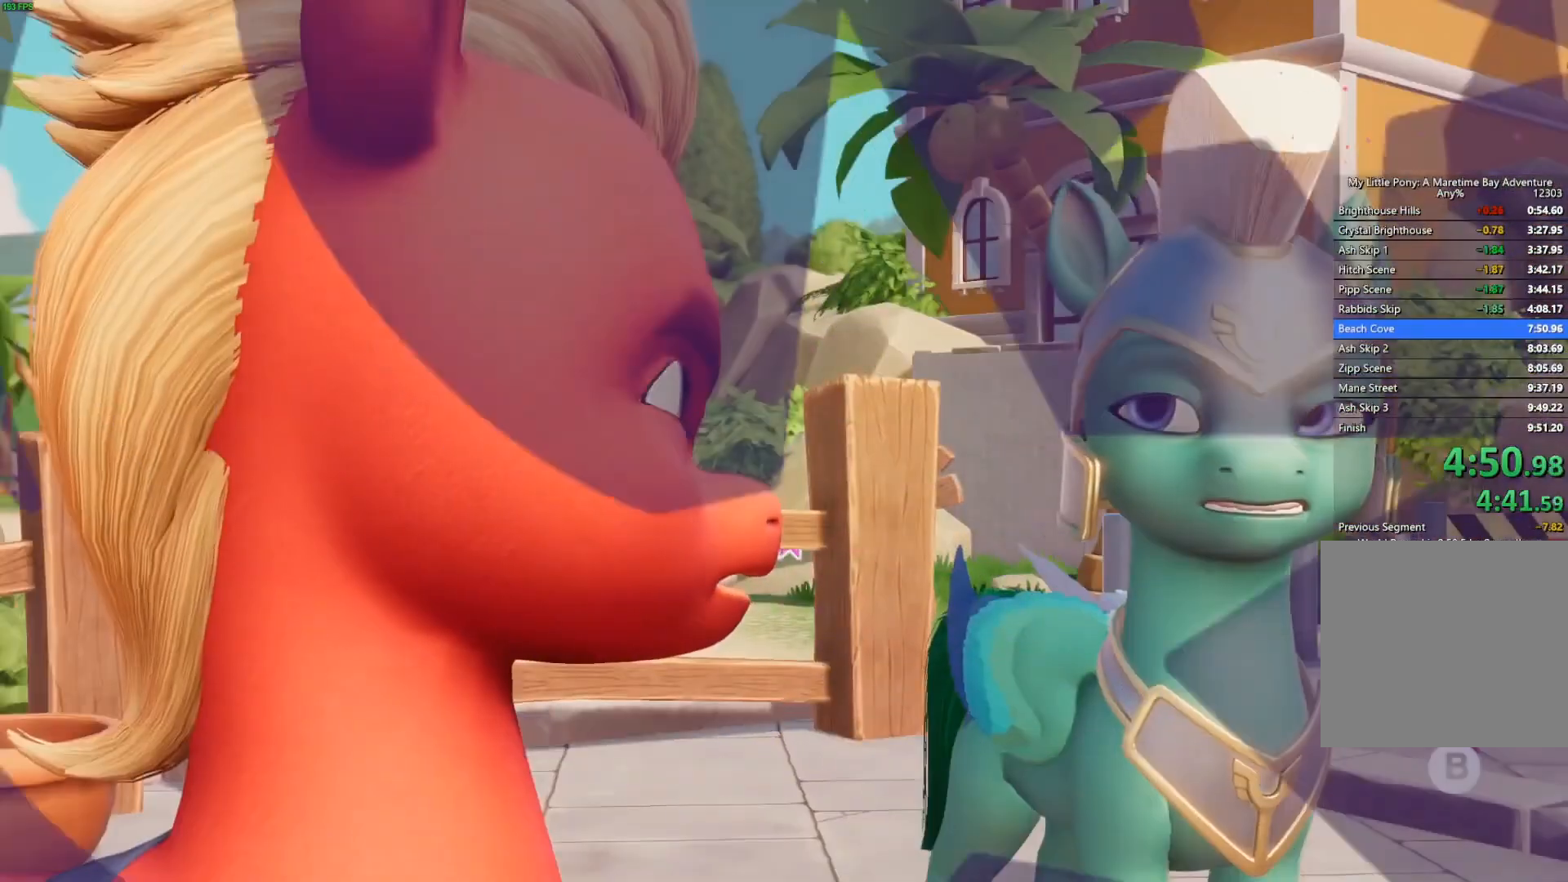
{"buttons": [], "left_stick": "left", "right_stick": "center", "button_events": [[267, "B", "up"]]}
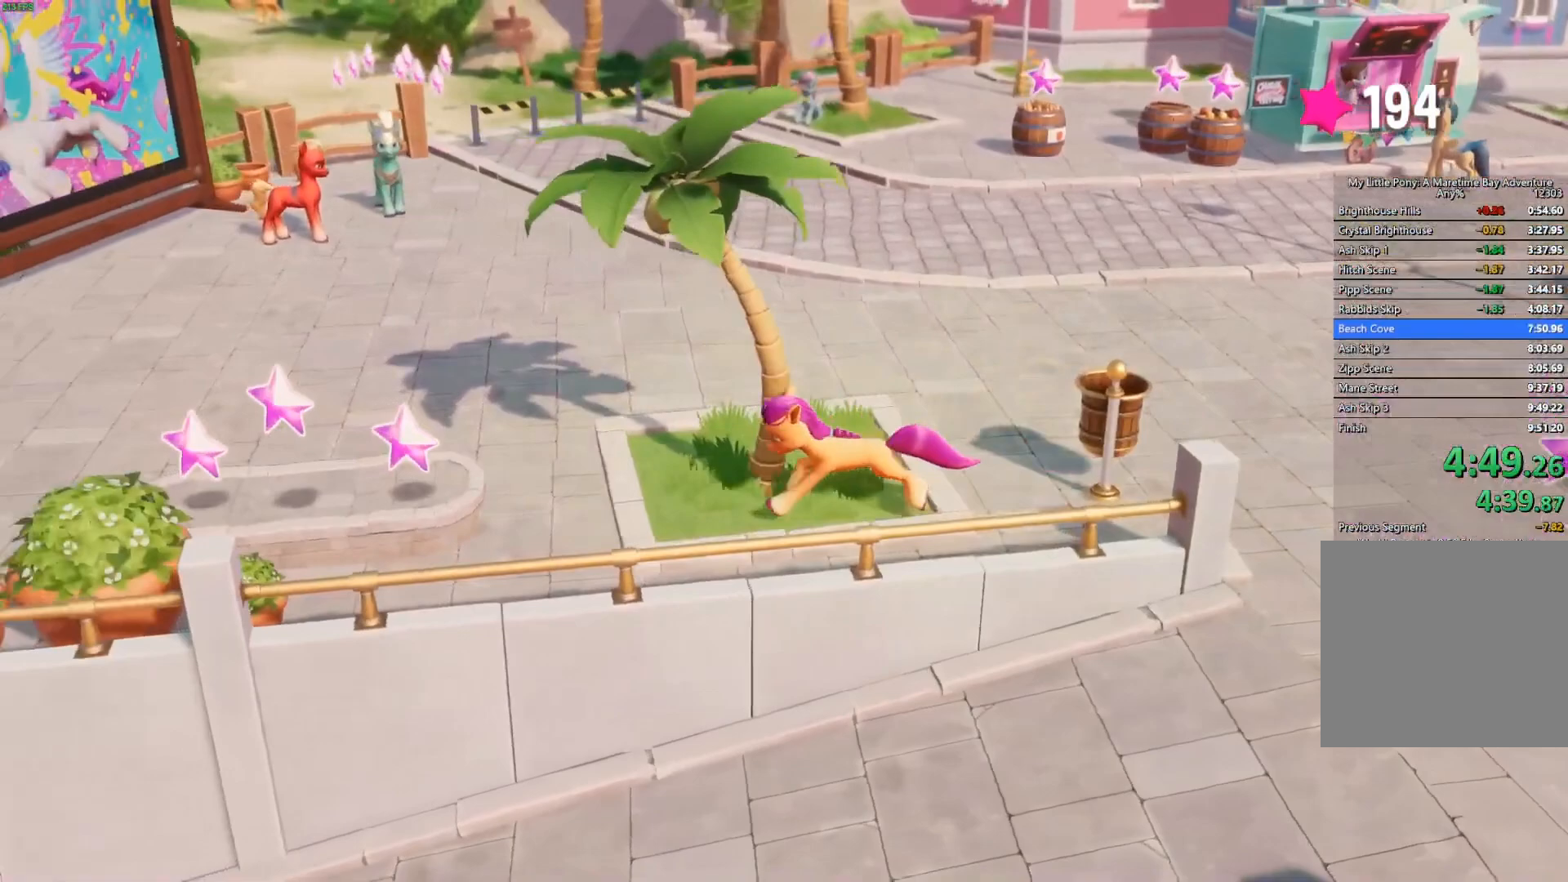
{"buttons": [], "left_stick": "center", "right_stick": "center", "button_events": []}
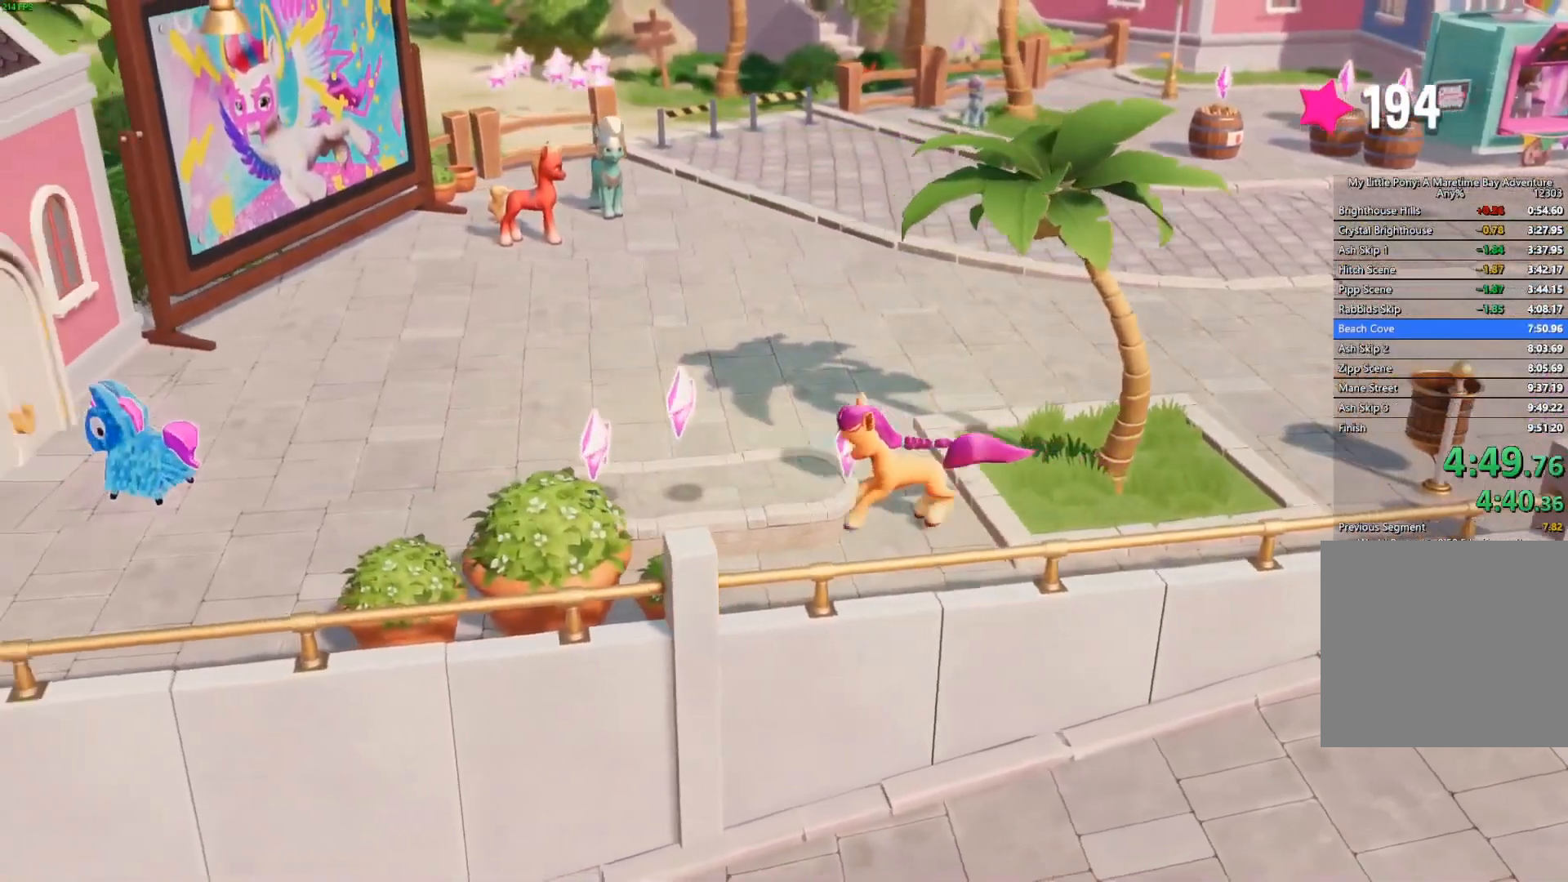
{"buttons": [], "left_stick": "center", "right_stick": "center", "button_events": []}
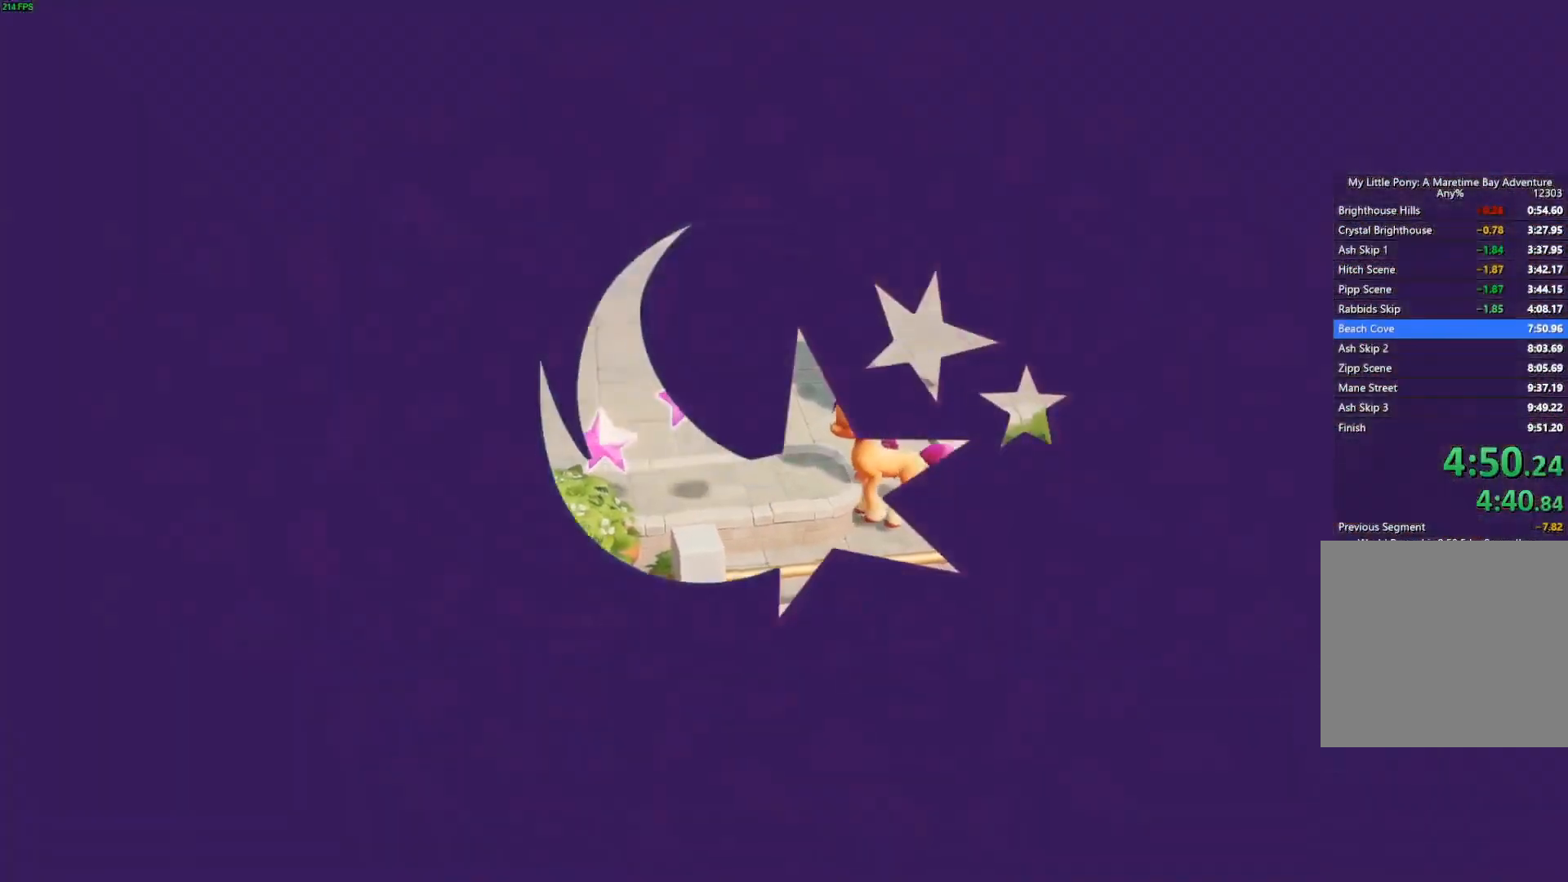
{"buttons": ["B"], "left_stick": "center", "right_stick": "center", "button_events": [[450, "B", "down"]]}
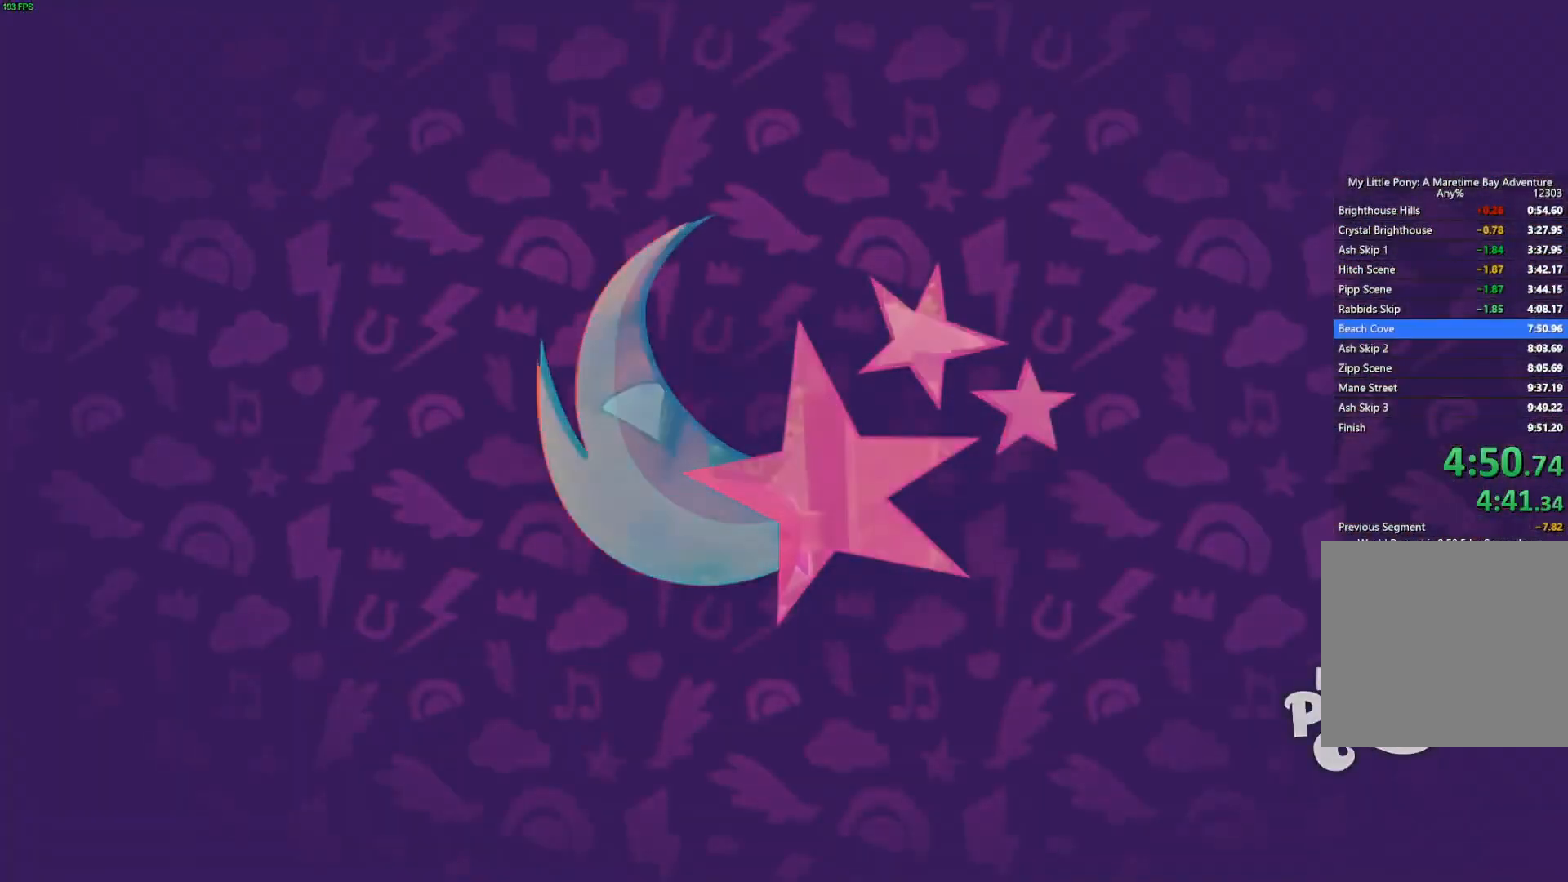
{"buttons": ["B"], "left_stick": "center", "right_stick": "center", "button_events": []}
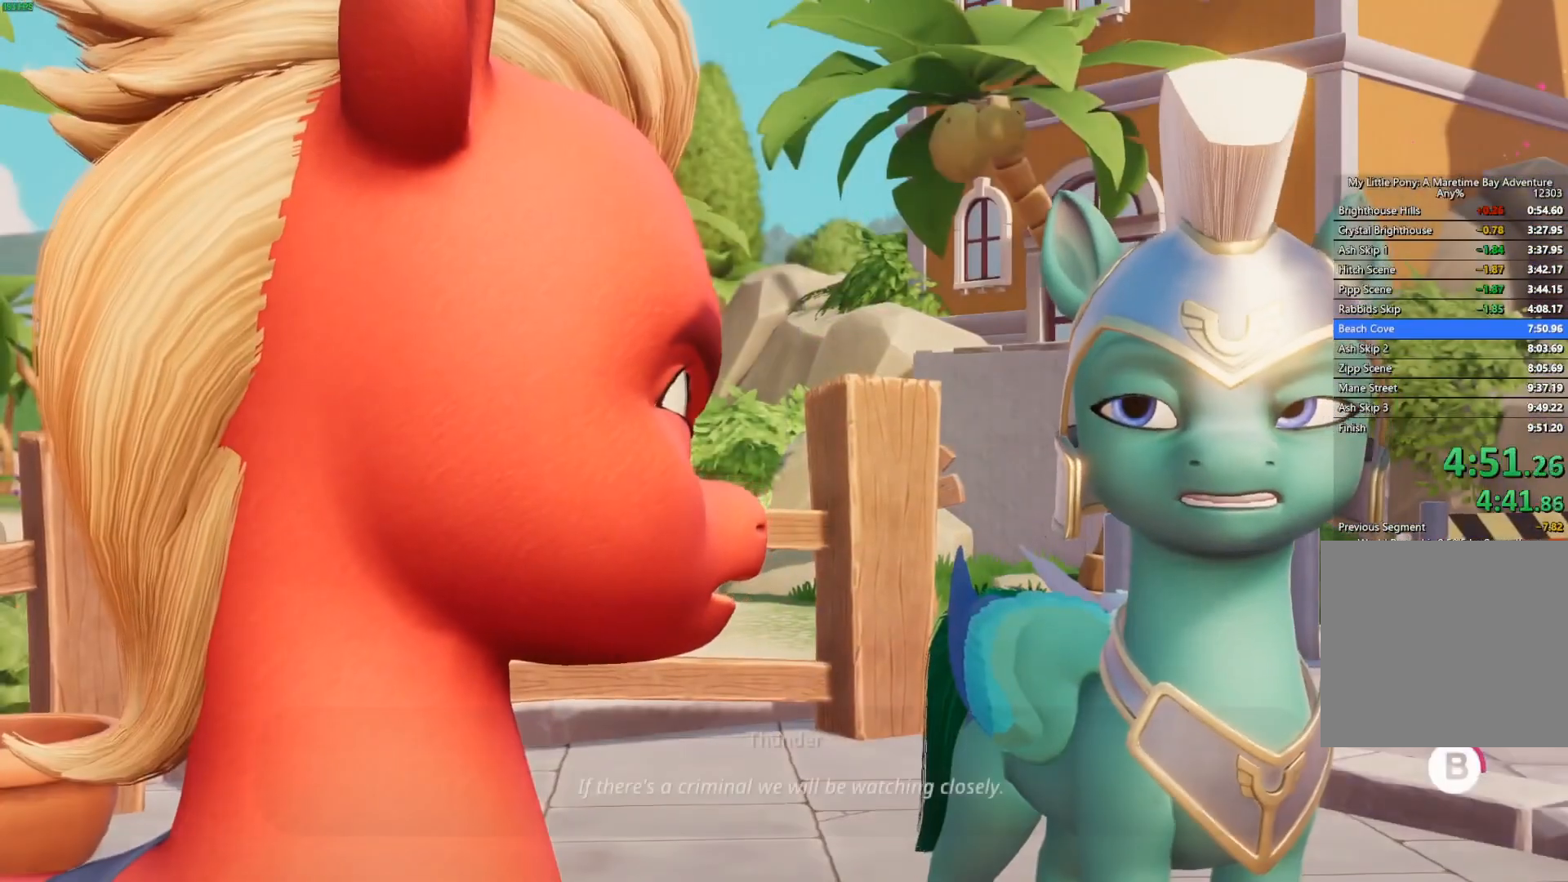
{"buttons": ["B"], "left_stick": "right", "right_stick": "center", "button_events": []}
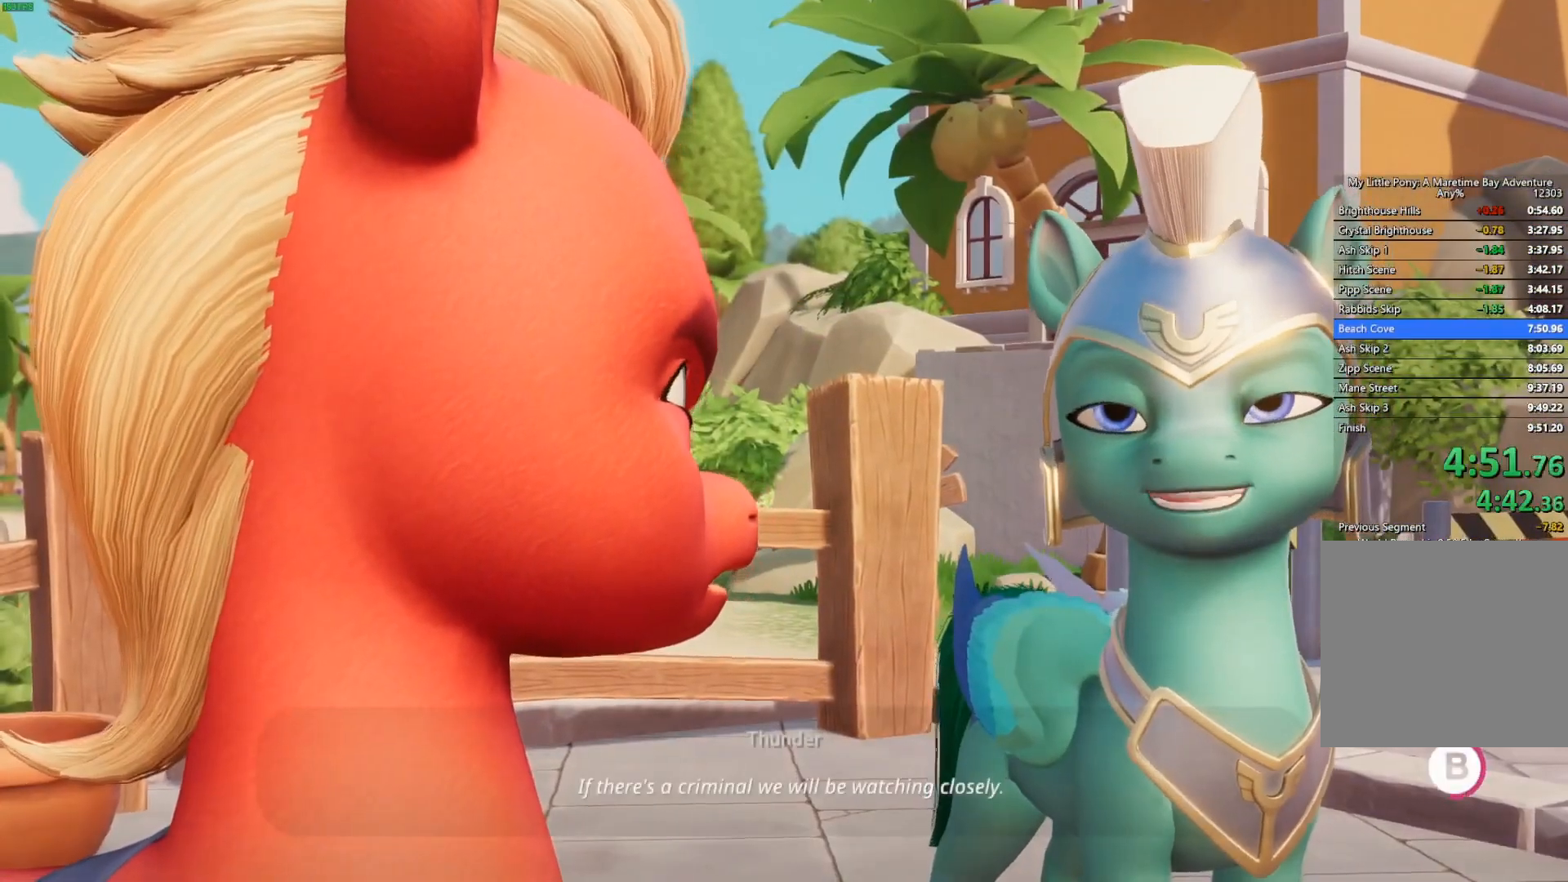
{"buttons": ["B"], "left_stick": "right", "right_stick": "center", "button_events": []}
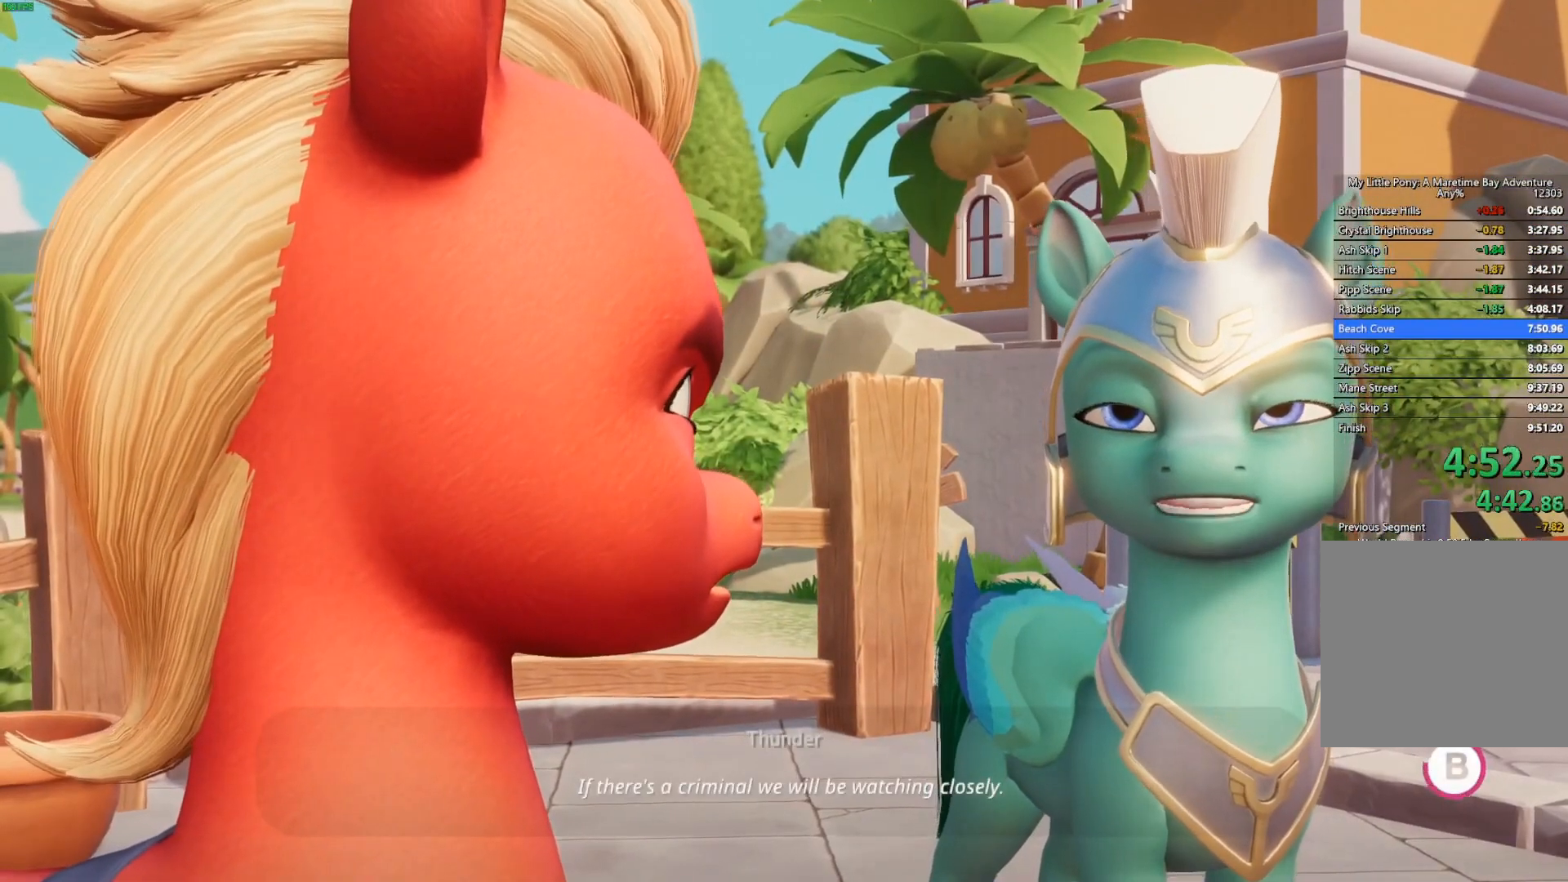
{"buttons": ["B"], "left_stick": "right", "right_stick": "center", "button_events": []}
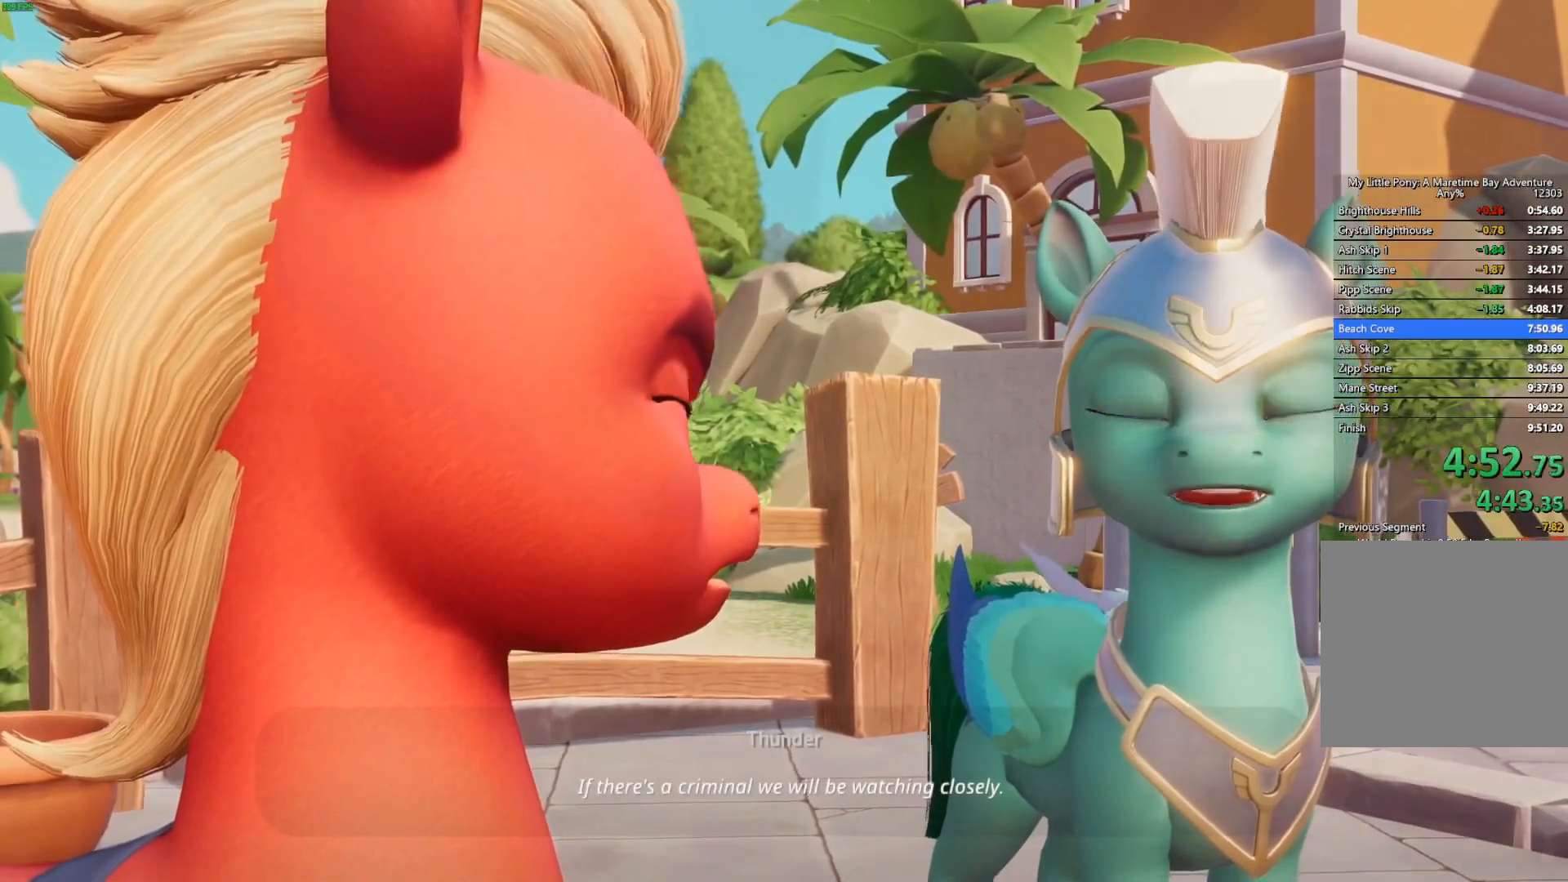
{"buttons": [], "left_stick": "right", "right_stick": "center", "button_events": [[367, "B", "up"], [450, "A", "down"], [500, "A", "up"]]}
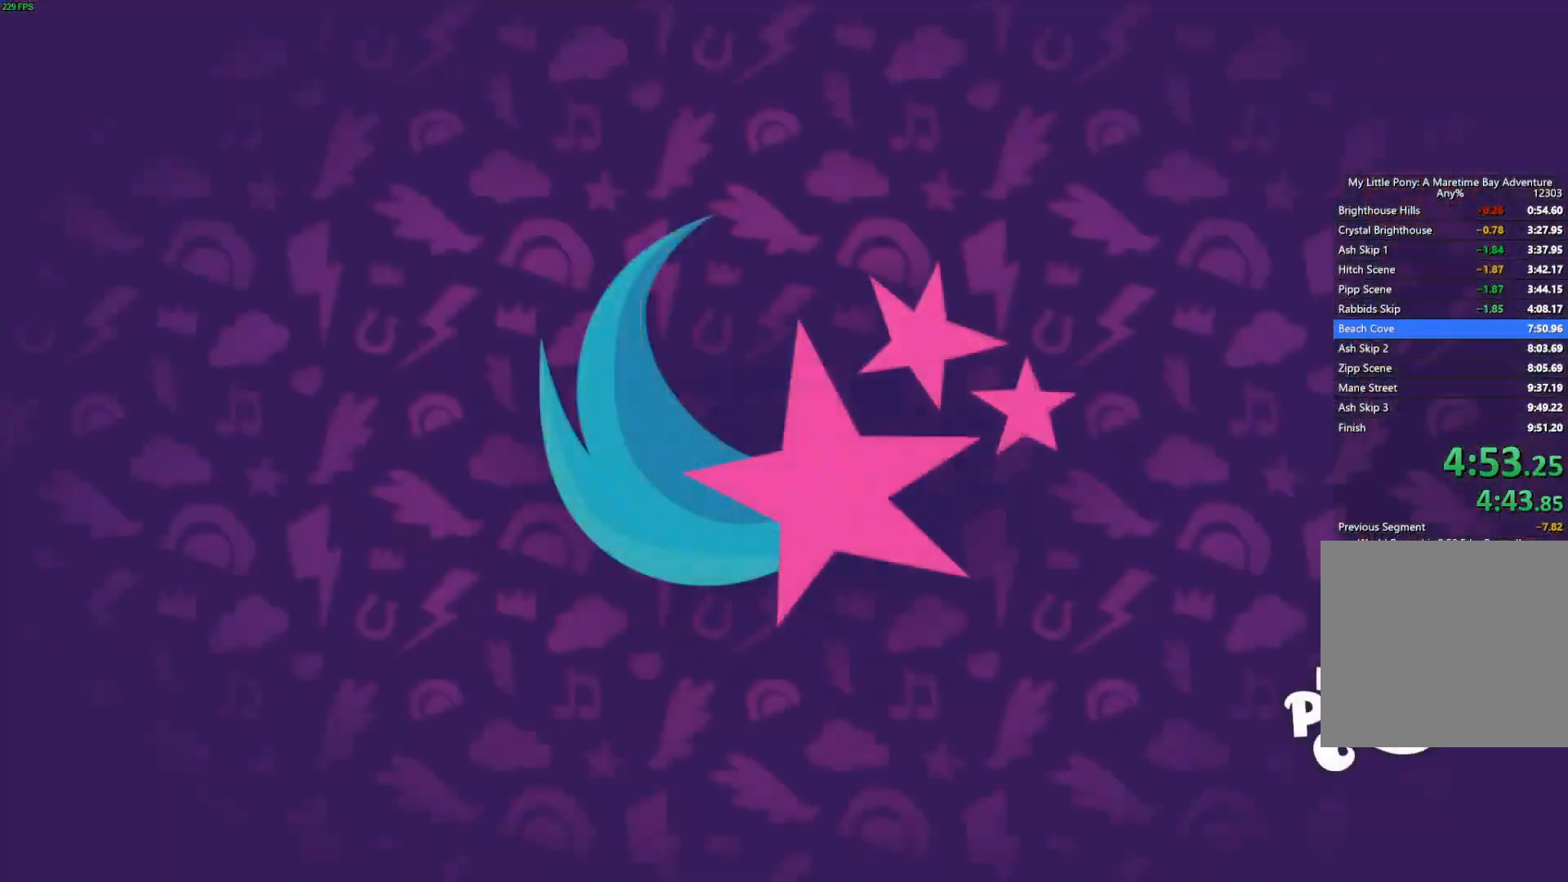
{"buttons": ["A"], "left_stick": "down-right", "right_stick": "center", "button_events": [[83, "A", "down"]]}